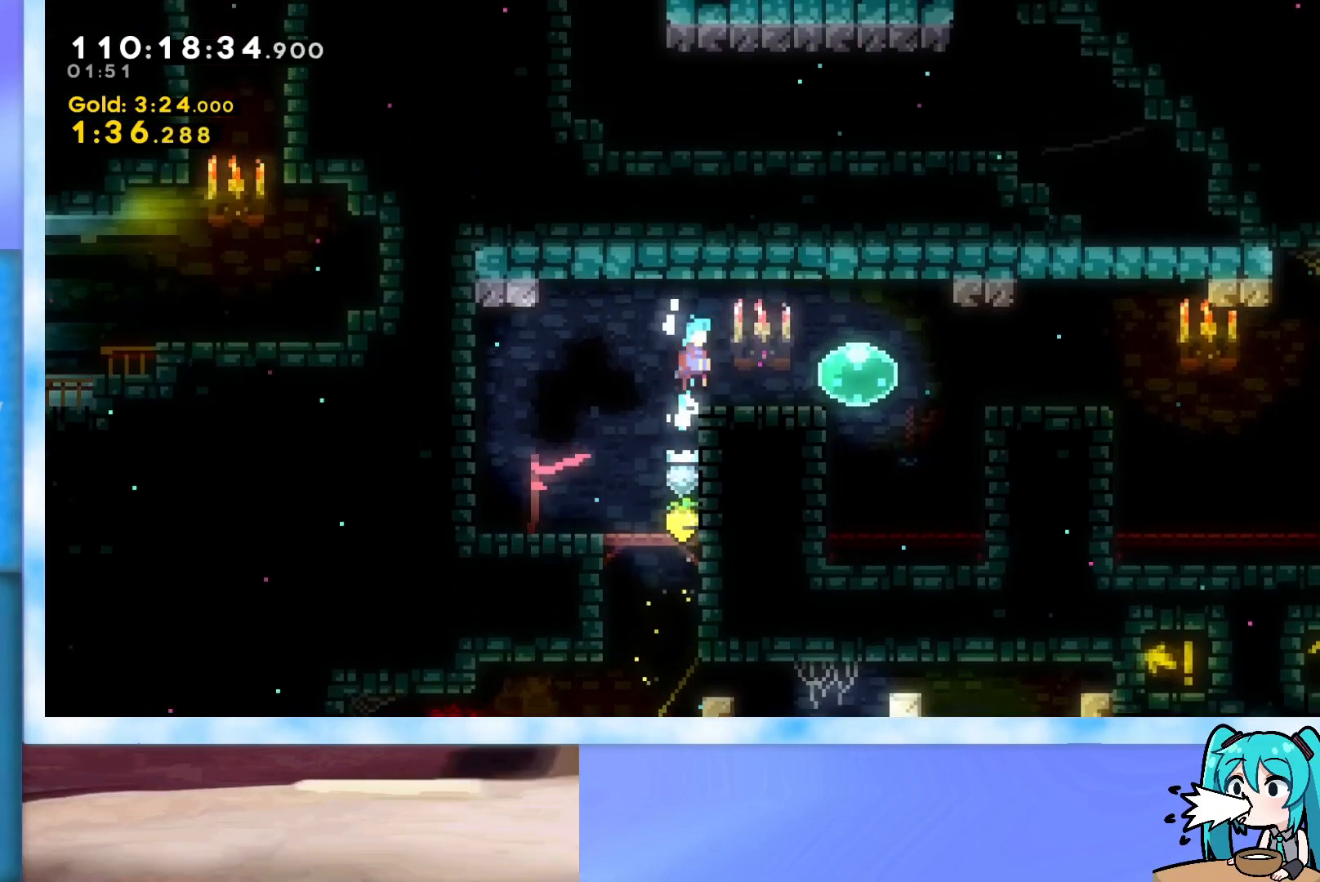
Gameplay with keyboard; each line is a JSON object with the keys held at the frame after it. "events" lists presses ("down") and releases ("up") of "dash", "demo", "down", "grab", "j2", "jump", "left", "pause", "right" and "up" between this image and that frame as [ms after this image, input, new state], when the widget could be followed in between. No other keys are recorded. Mouse input is not recorded. Key names are as the overlay labels them; some are game actions (e.g. jump) rather than physical keys.
{"keys": ["dash", "right", "up"], "events": [[17, "grab", "up"], [17, "jump", "up"], [250, "jump", "down"], [334, "jump", "up"], [434, "dash", "down"]]}
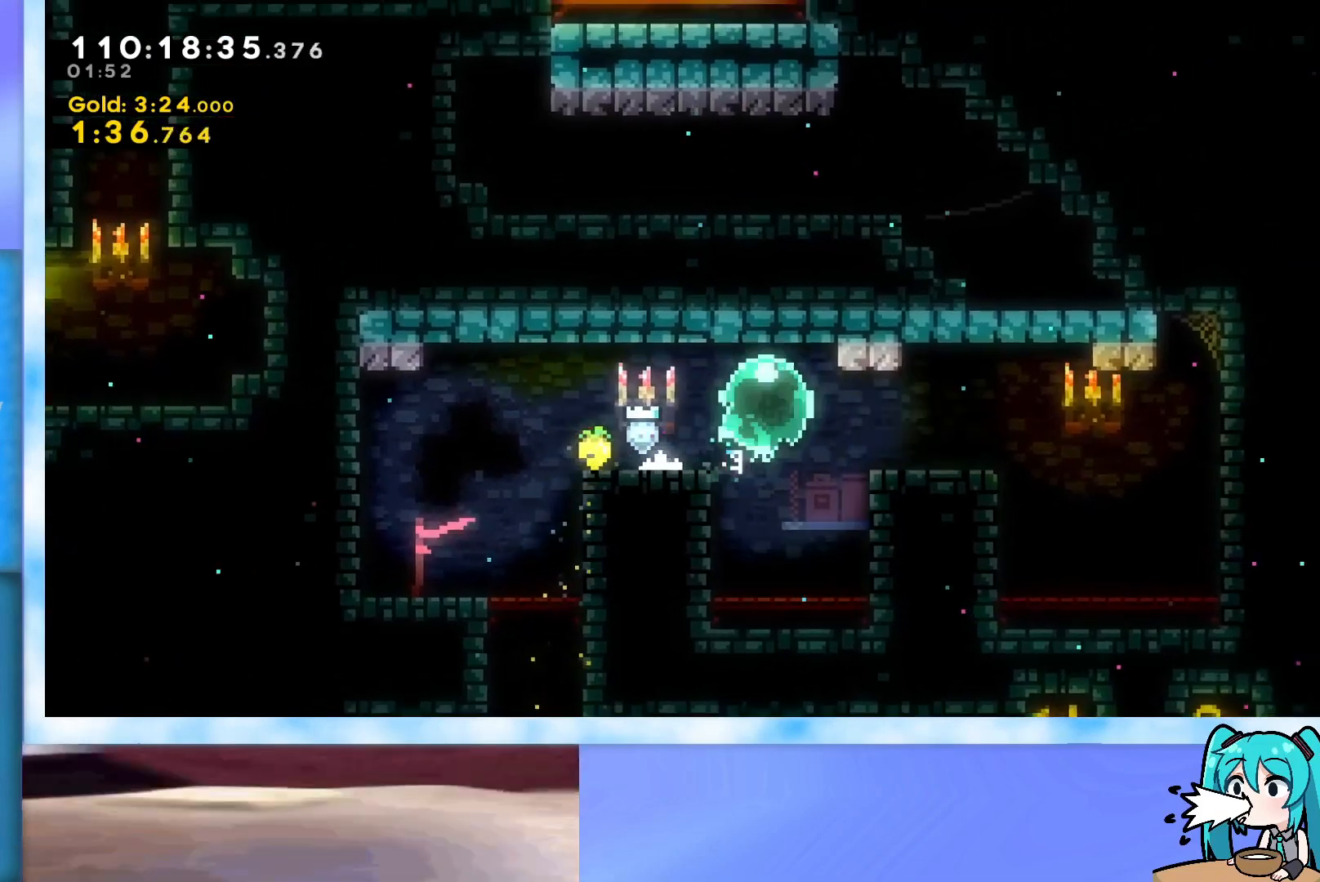
{"keys": ["grab", "jump", "left"], "events": [[34, "dash", "up"], [67, "grab", "down"], [351, "jump", "down"], [351, "left", "down"], [351, "right", "up"], [351, "up", "up"]]}
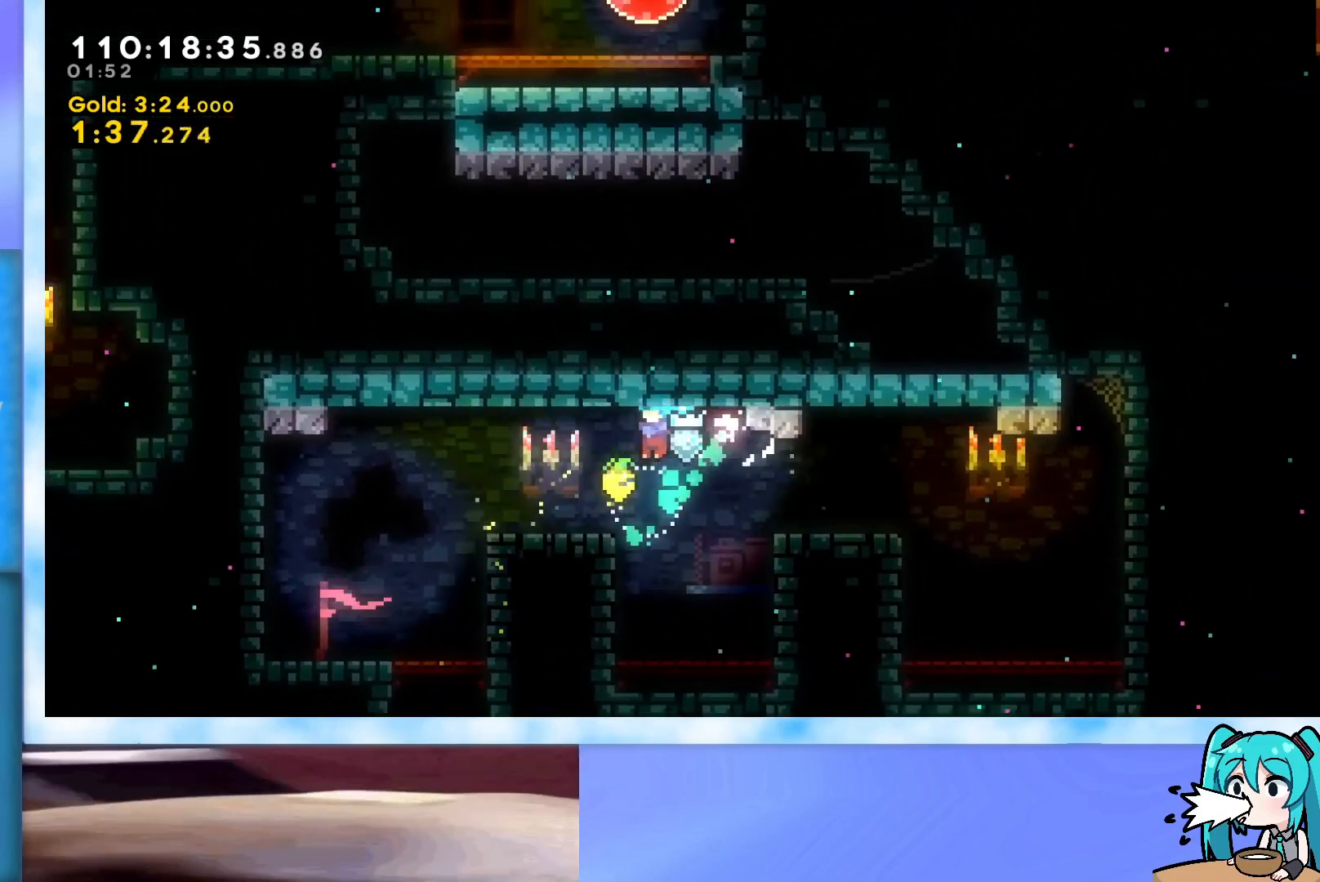
{"keys": ["left"], "events": [[133, "grab", "up"], [133, "jump", "up"]]}
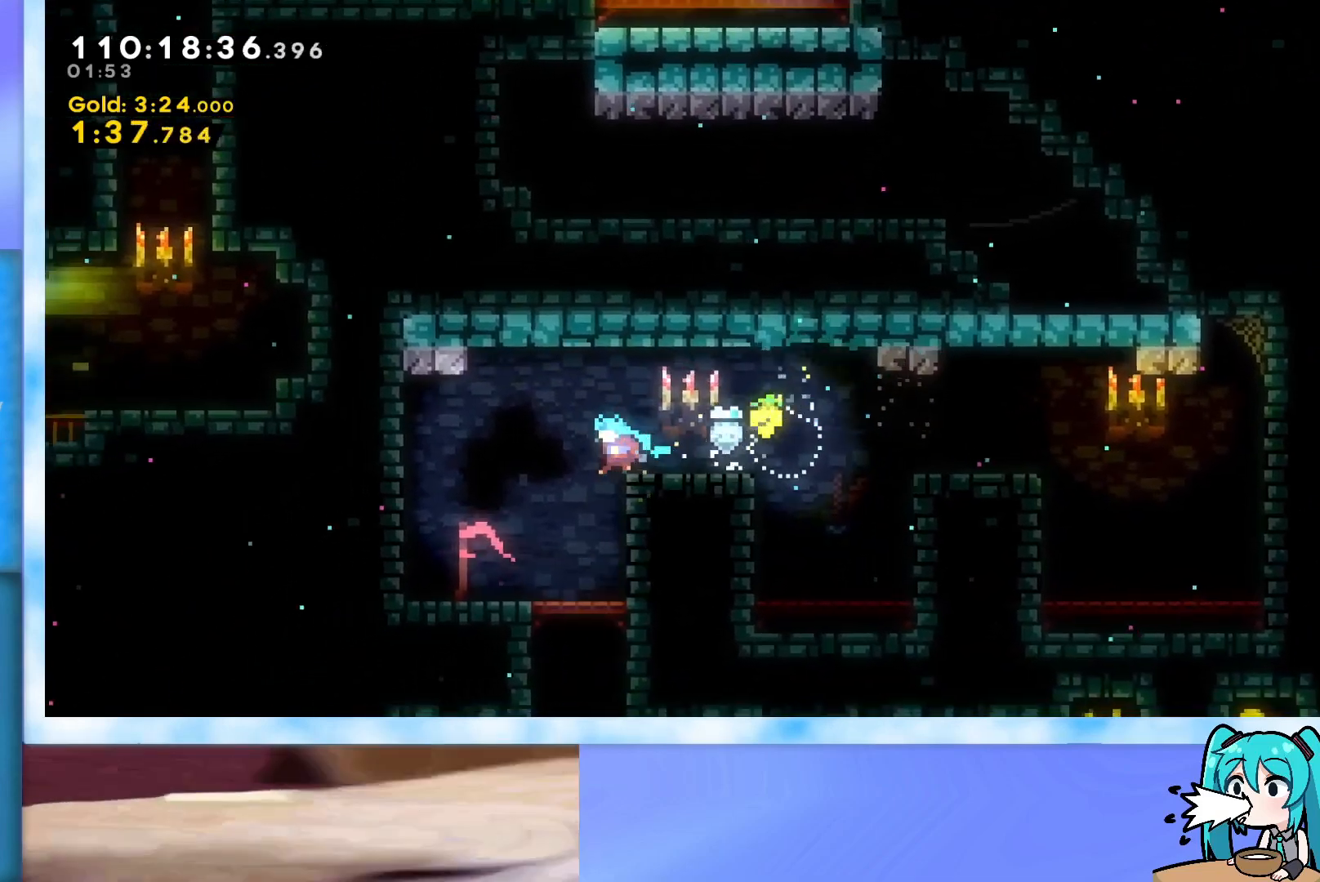
{"keys": ["grab", "jump", "right"], "events": [[17, "jump", "down"], [100, "grab", "down"], [384, "jump", "up"], [434, "left", "up"], [434, "right", "down"], [484, "jump", "down"]]}
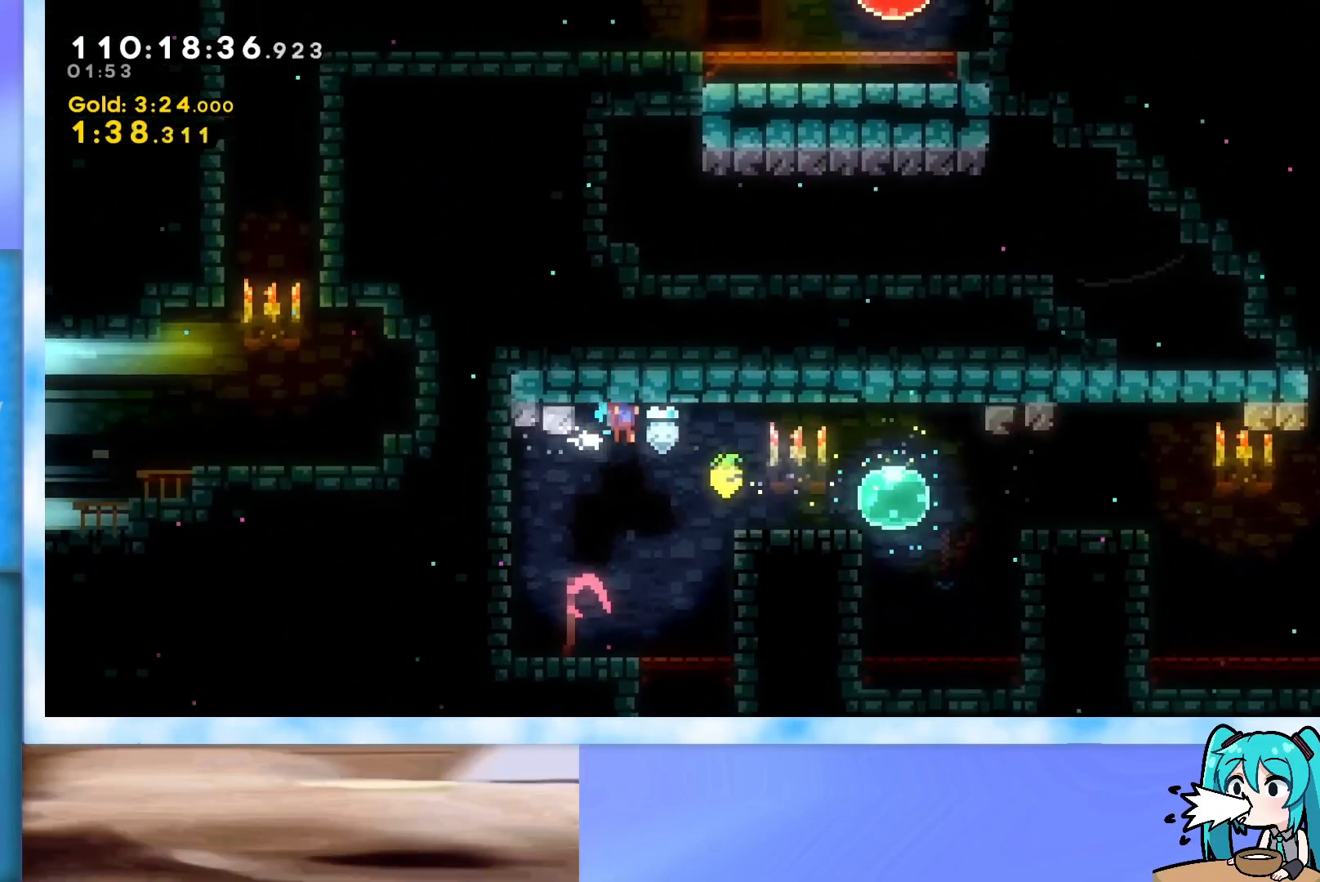
{"keys": ["right"], "events": [[267, "jump", "up"], [317, "grab", "up"], [450, "jump", "down"], [500, "jump", "up"]]}
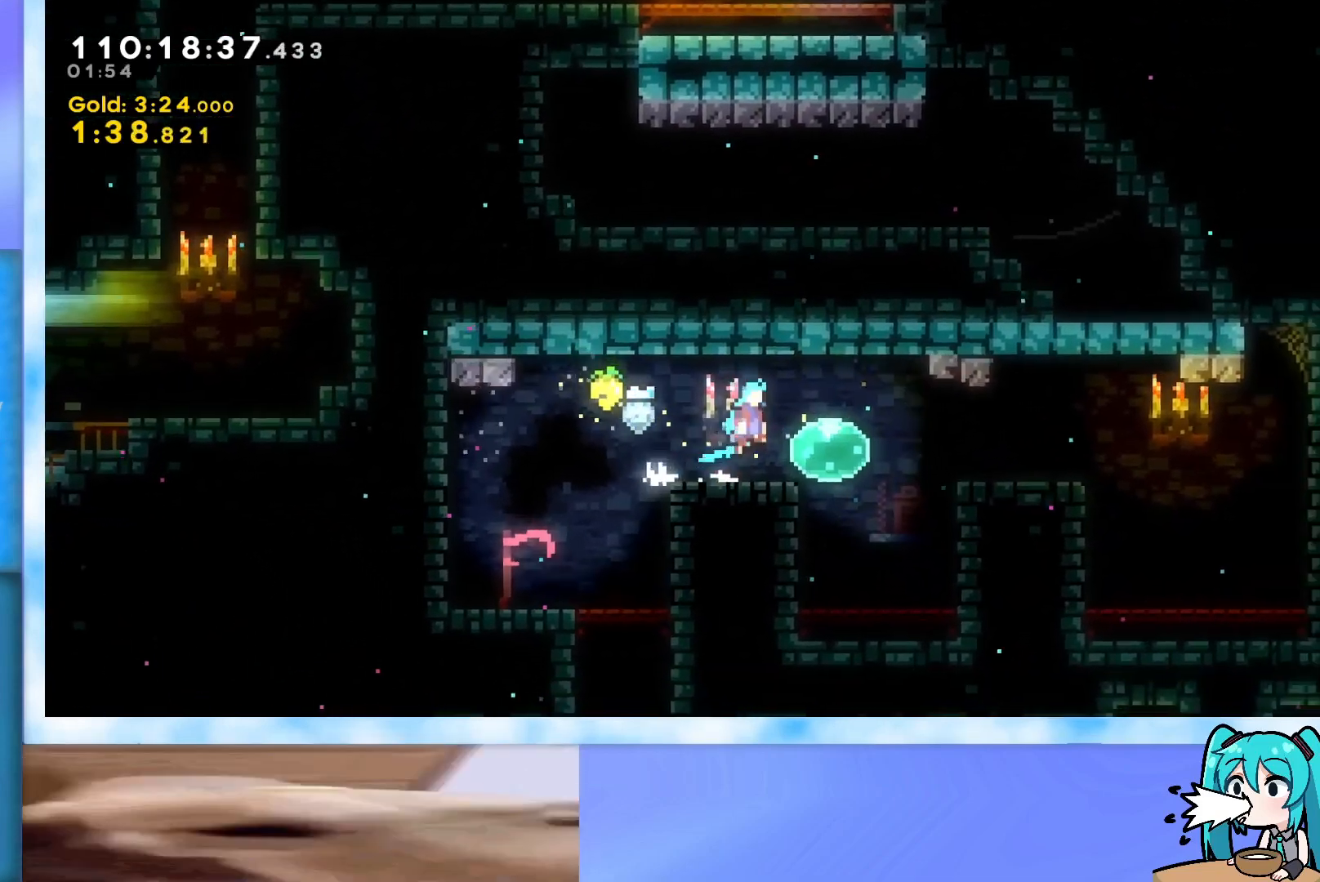
{"keys": [], "events": [[184, "dash", "down"], [284, "dash", "up"], [317, "right", "up"]]}
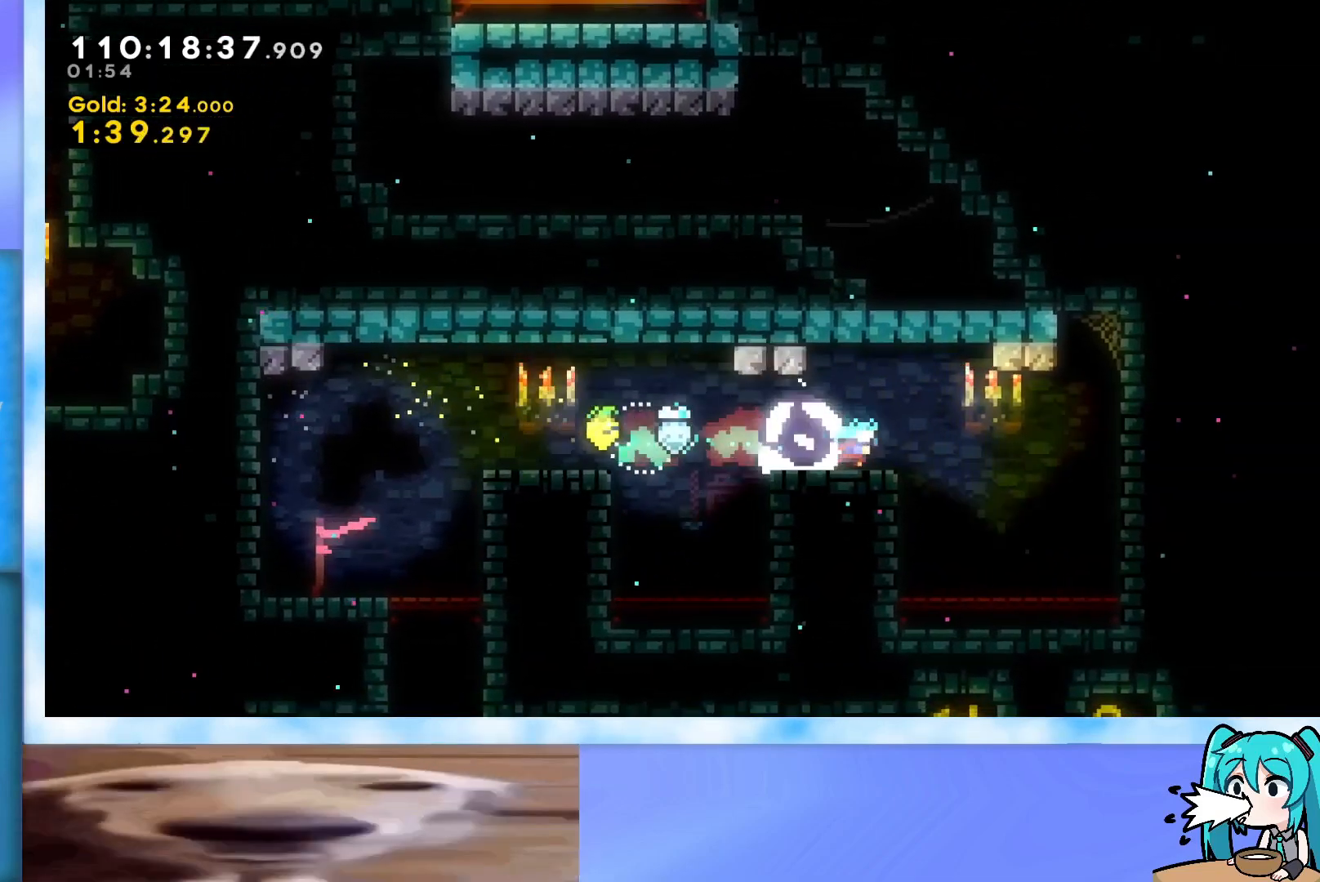
{"keys": ["jump", "right", "up"], "events": [[334, "right", "down"], [334, "up", "down"], [484, "jump", "down"]]}
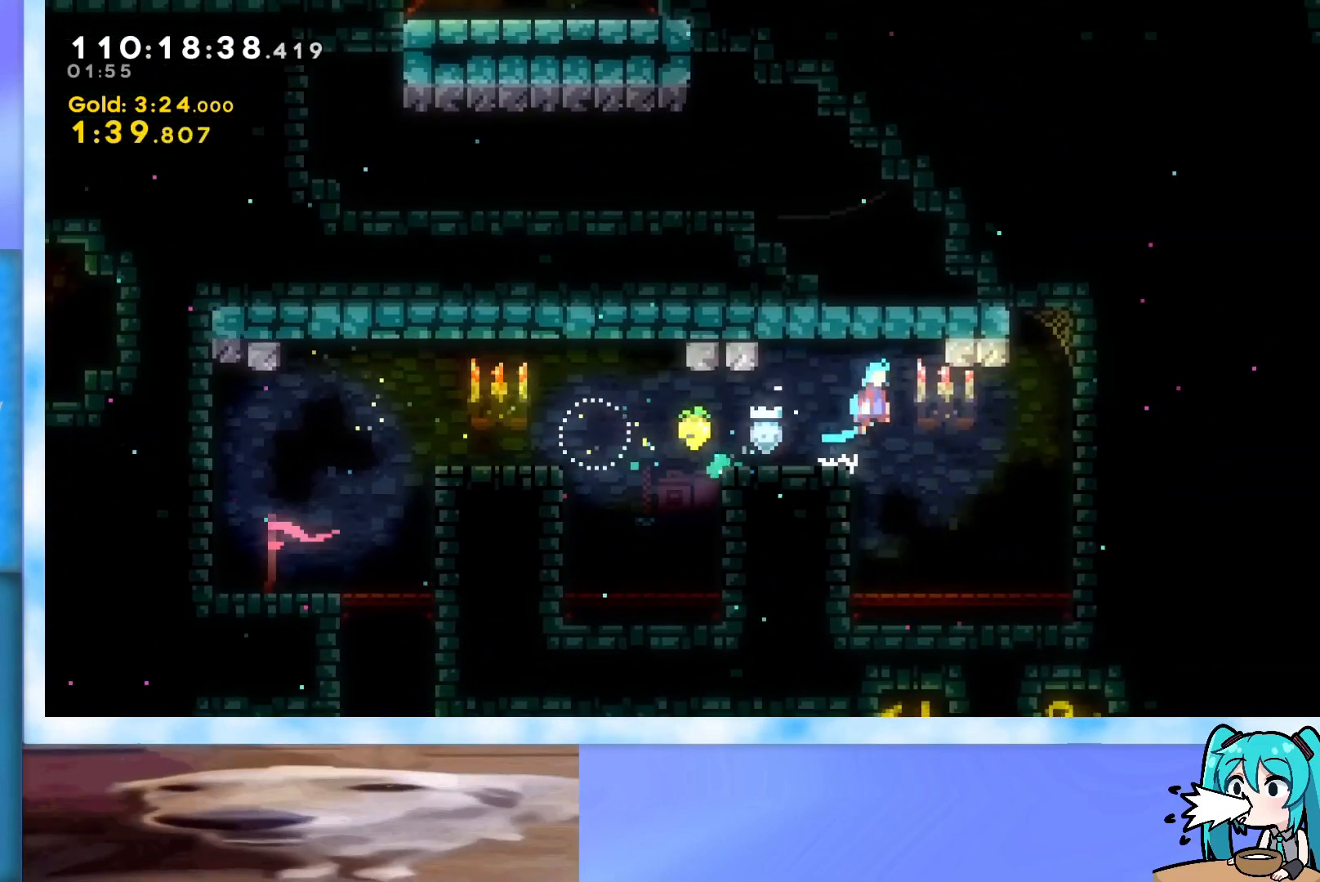
{"keys": [], "events": [[67, "grab", "down"], [167, "up", "up"], [317, "jump", "up"], [317, "right", "up"], [451, "grab", "up"]]}
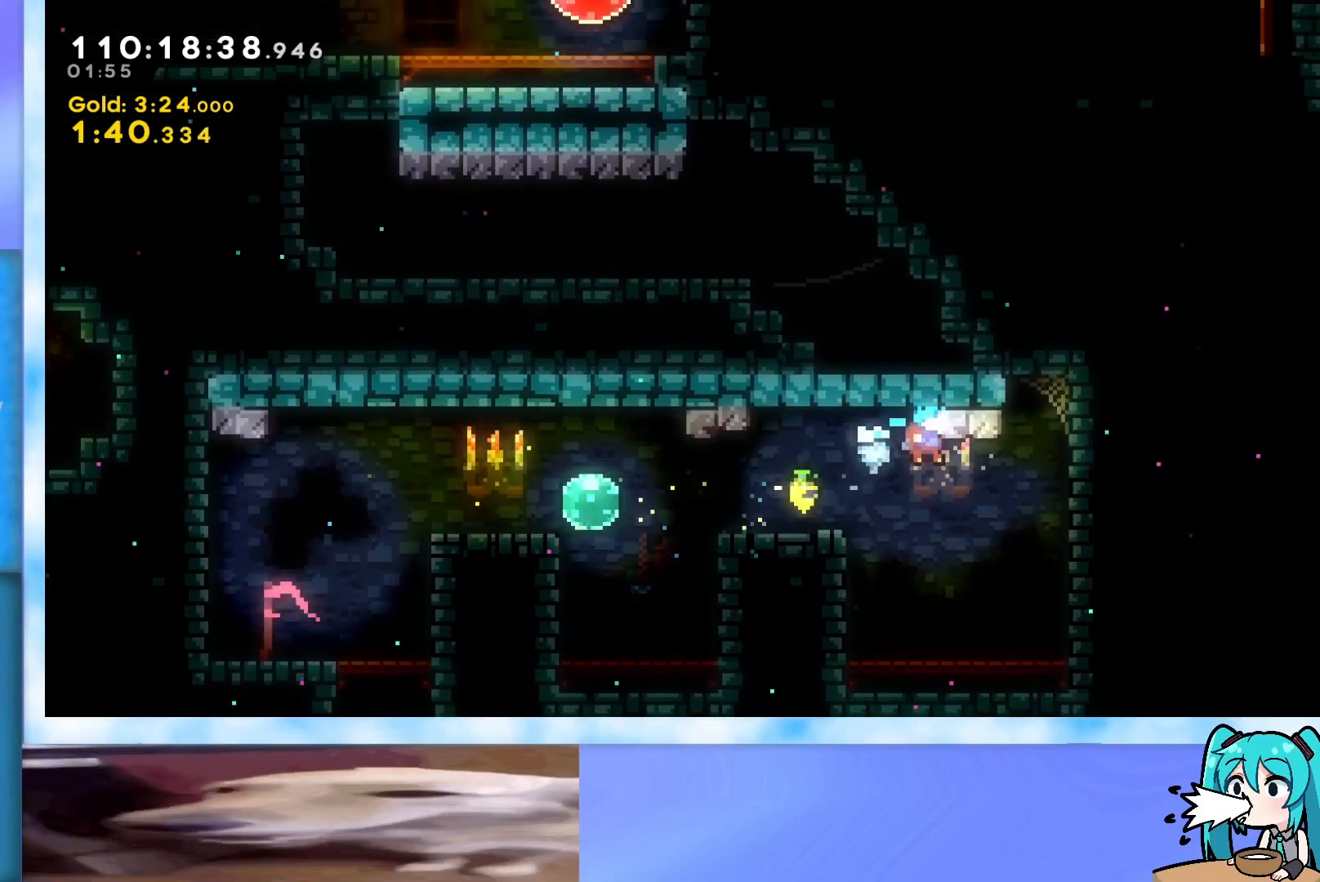
{"keys": ["jump", "right", "up"], "events": [[133, "up", "down"], [183, "right", "down"], [467, "jump", "down"]]}
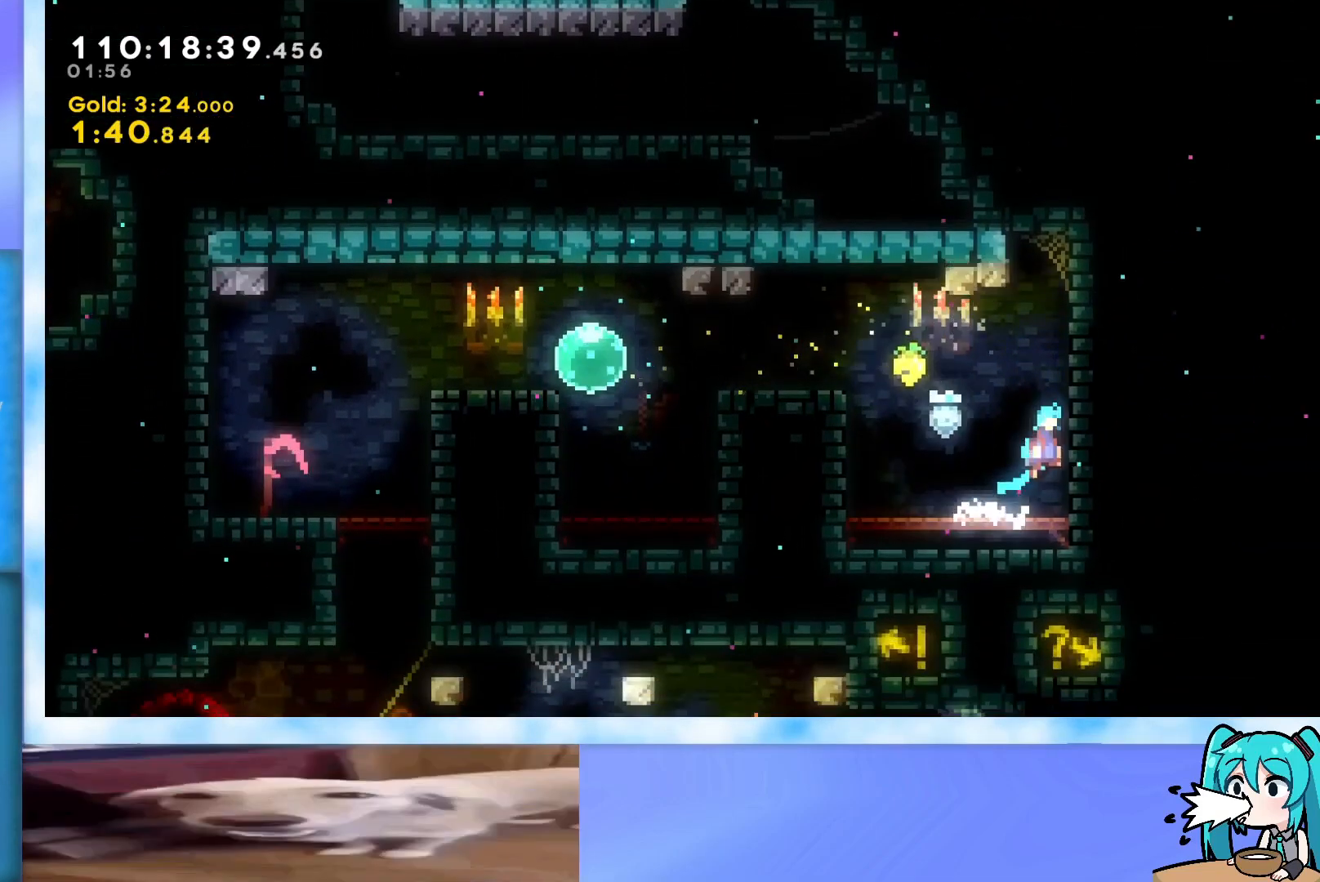
{"keys": ["grab", "j2", "jump", "right", "up"], "events": [[17, "grab", "down"], [151, "jump", "up"], [251, "jump", "down"], [434, "j2", "down"]]}
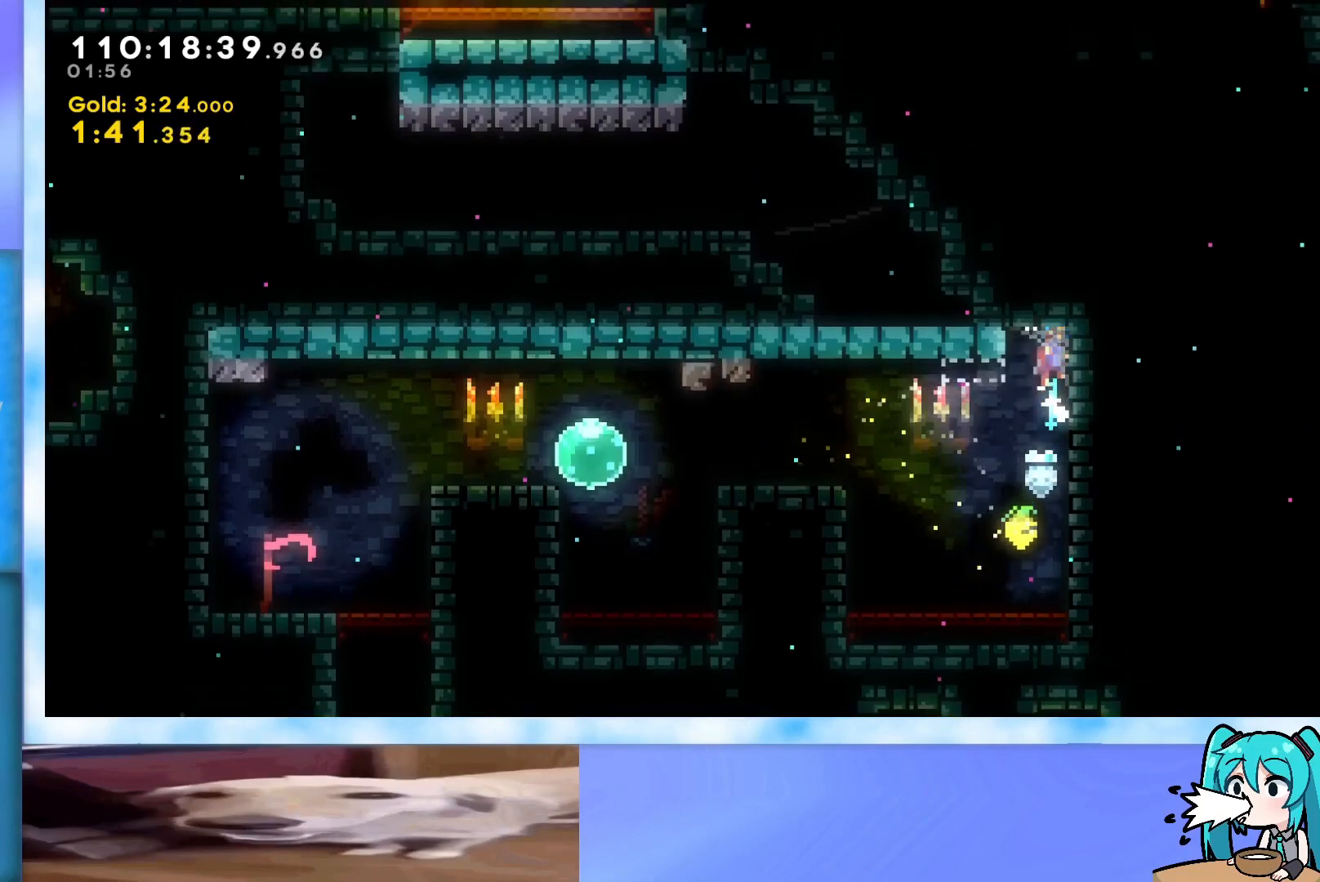
{"keys": ["grab", "left"], "events": [[67, "j2", "up"], [67, "jump", "up"], [217, "right", "up"], [267, "up", "up"], [500, "left", "down"]]}
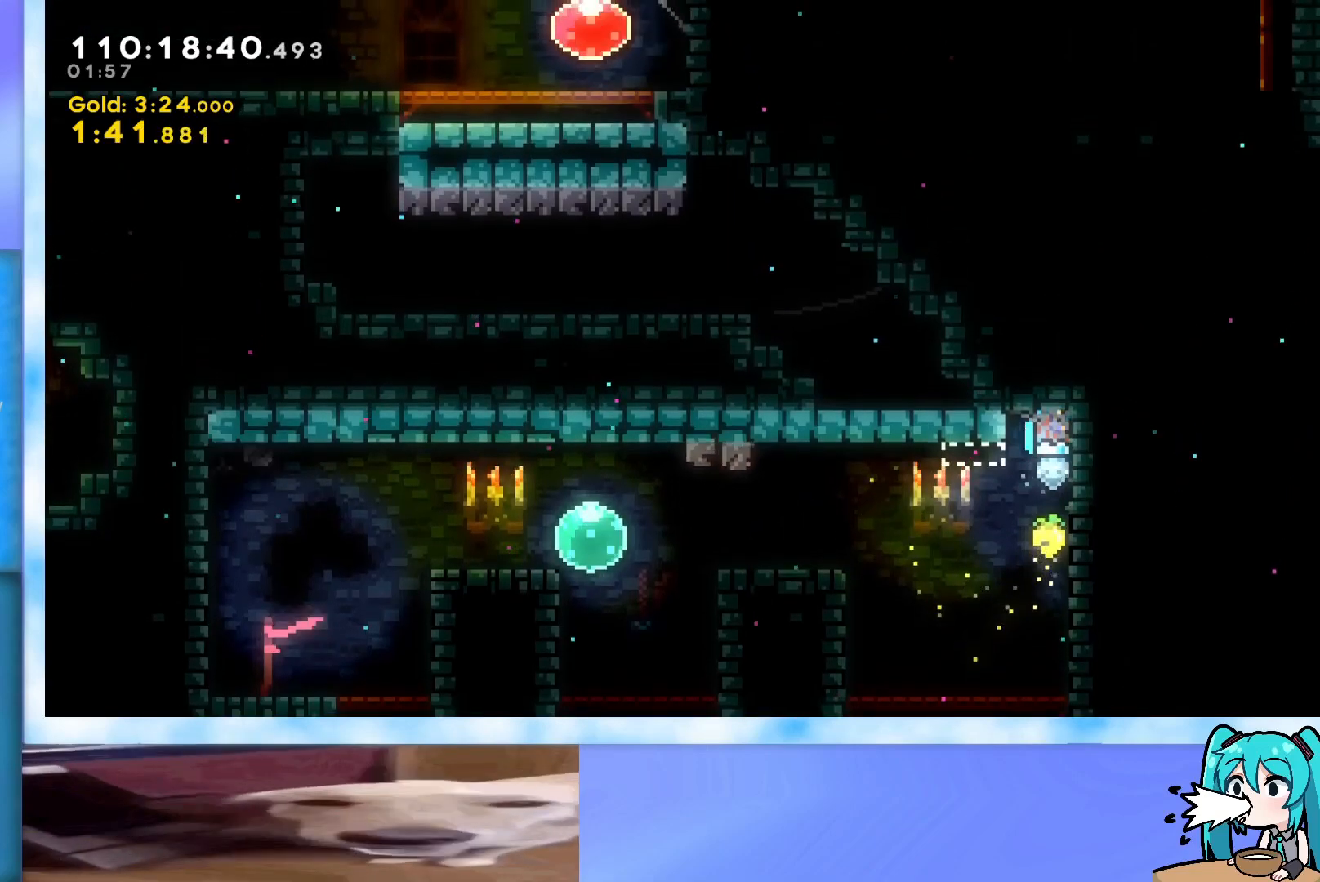
{"keys": ["grab", "left"], "events": []}
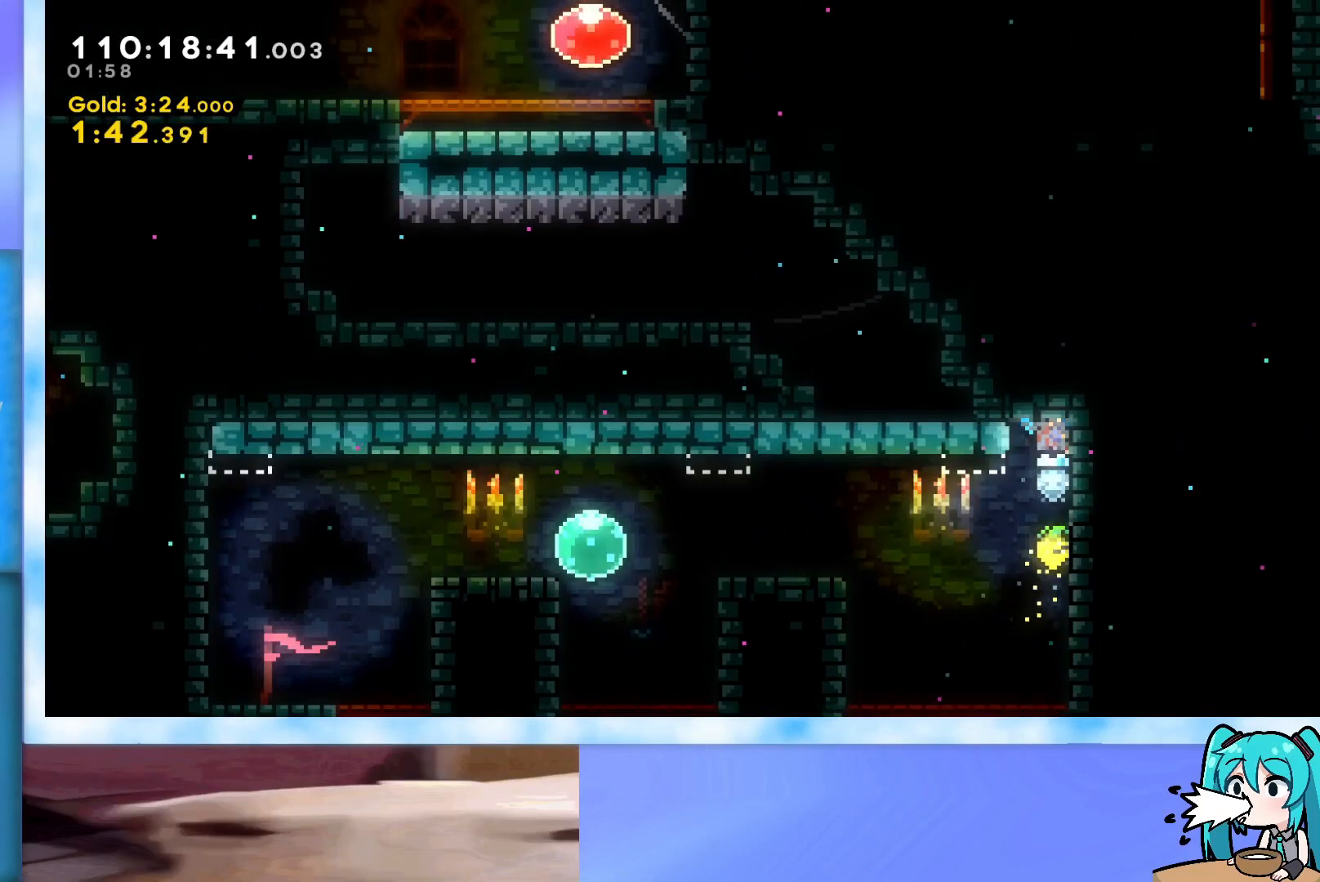
{"keys": ["grab", "jump", "left"], "events": [[434, "jump", "down"]]}
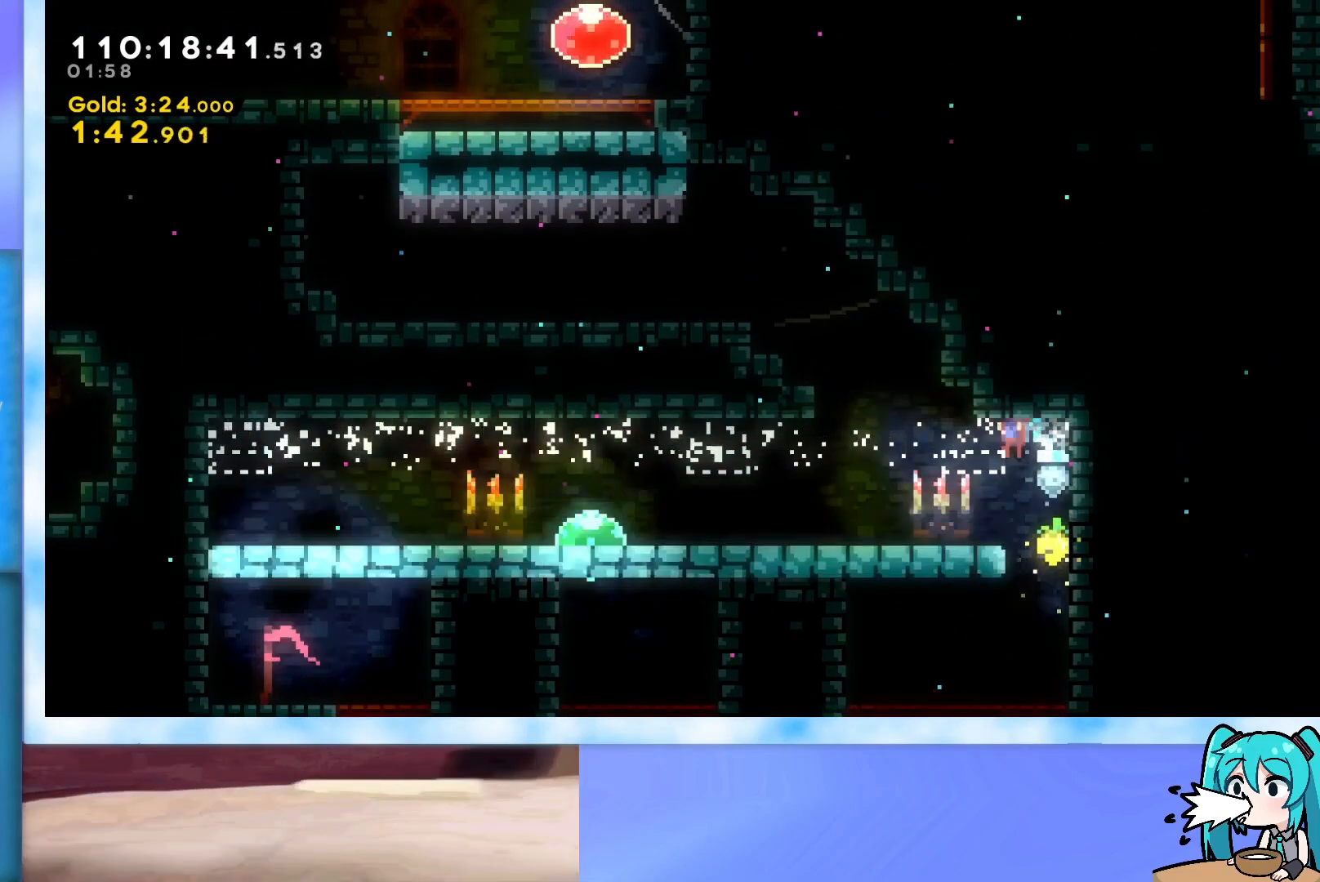
{"keys": ["grab", "jump", "left", "up"], "events": [[183, "grab", "up"], [183, "jump", "up"], [317, "left", "up"], [367, "jump", "down"], [417, "grab", "down"], [467, "left", "down"], [467, "up", "down"]]}
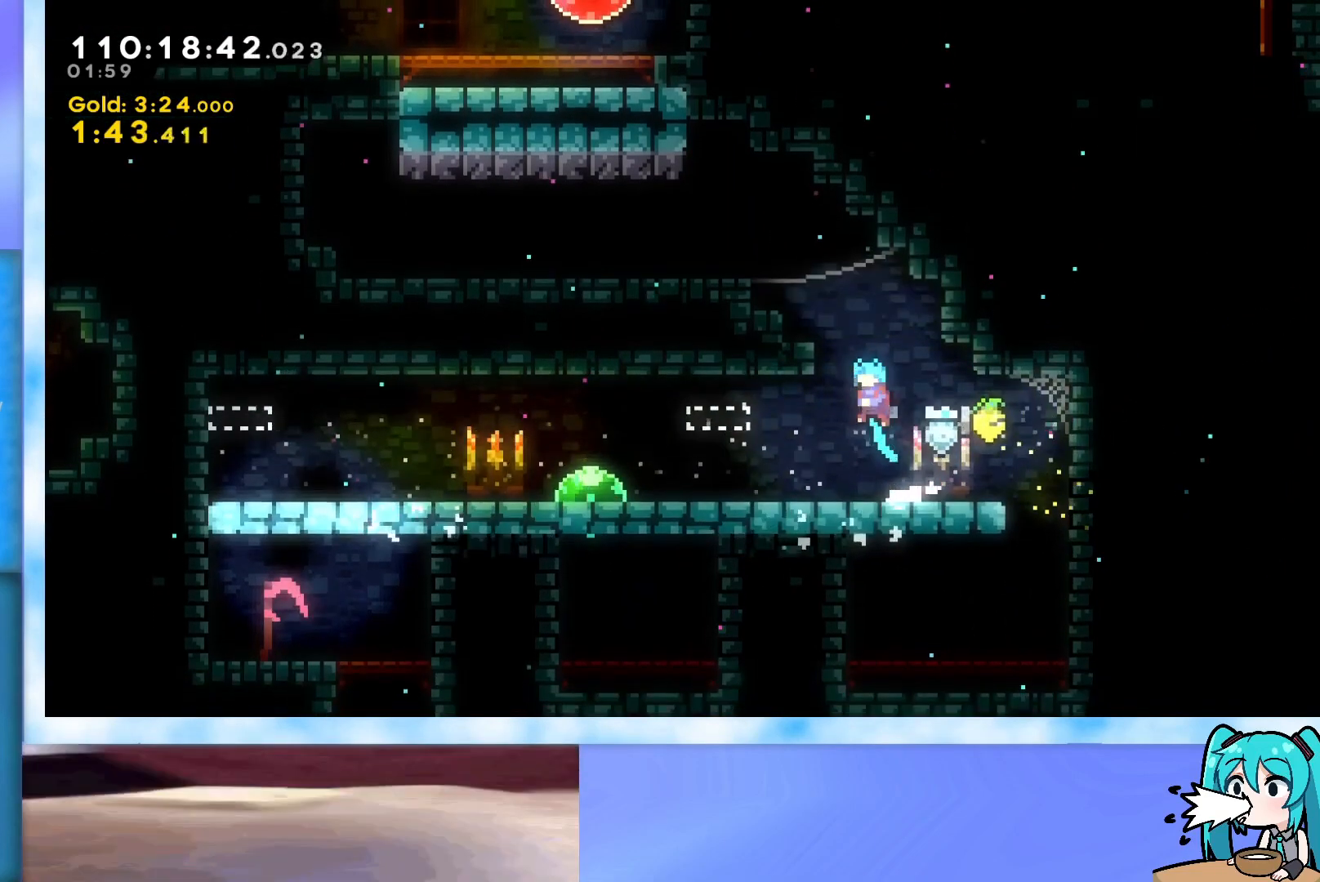
{"keys": ["grab", "j2", "jump", "left", "up"], "events": [[100, "jump", "up"], [150, "jump", "down"], [301, "j2", "down"]]}
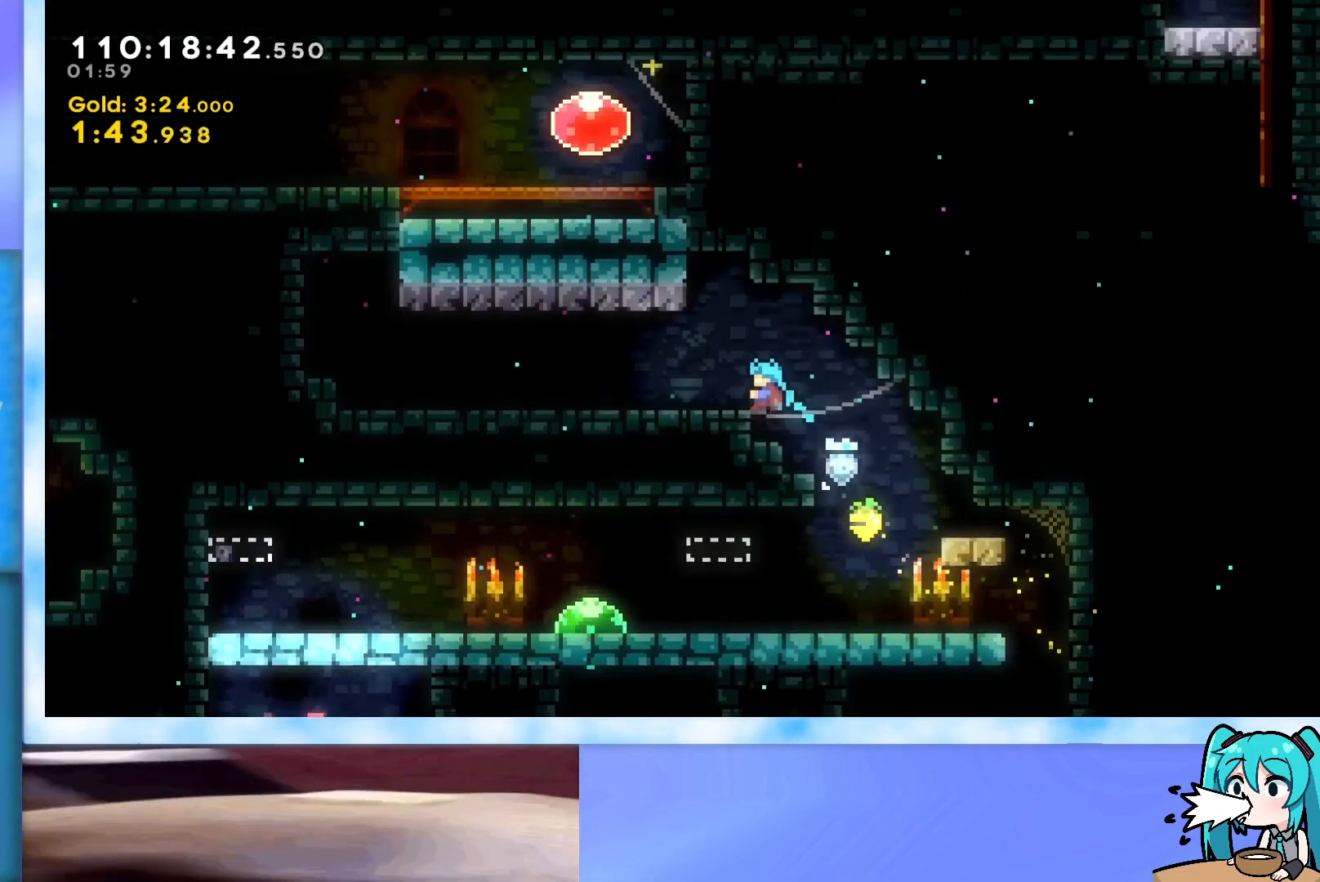
{"keys": ["grab"], "events": [[33, "j2", "up"], [66, "j2", "down"], [217, "grab", "up"], [217, "j2", "up"], [217, "jump", "up"], [317, "grab", "down"], [317, "up", "up"], [350, "jump", "down"], [450, "jump", "up"], [450, "left", "up"]]}
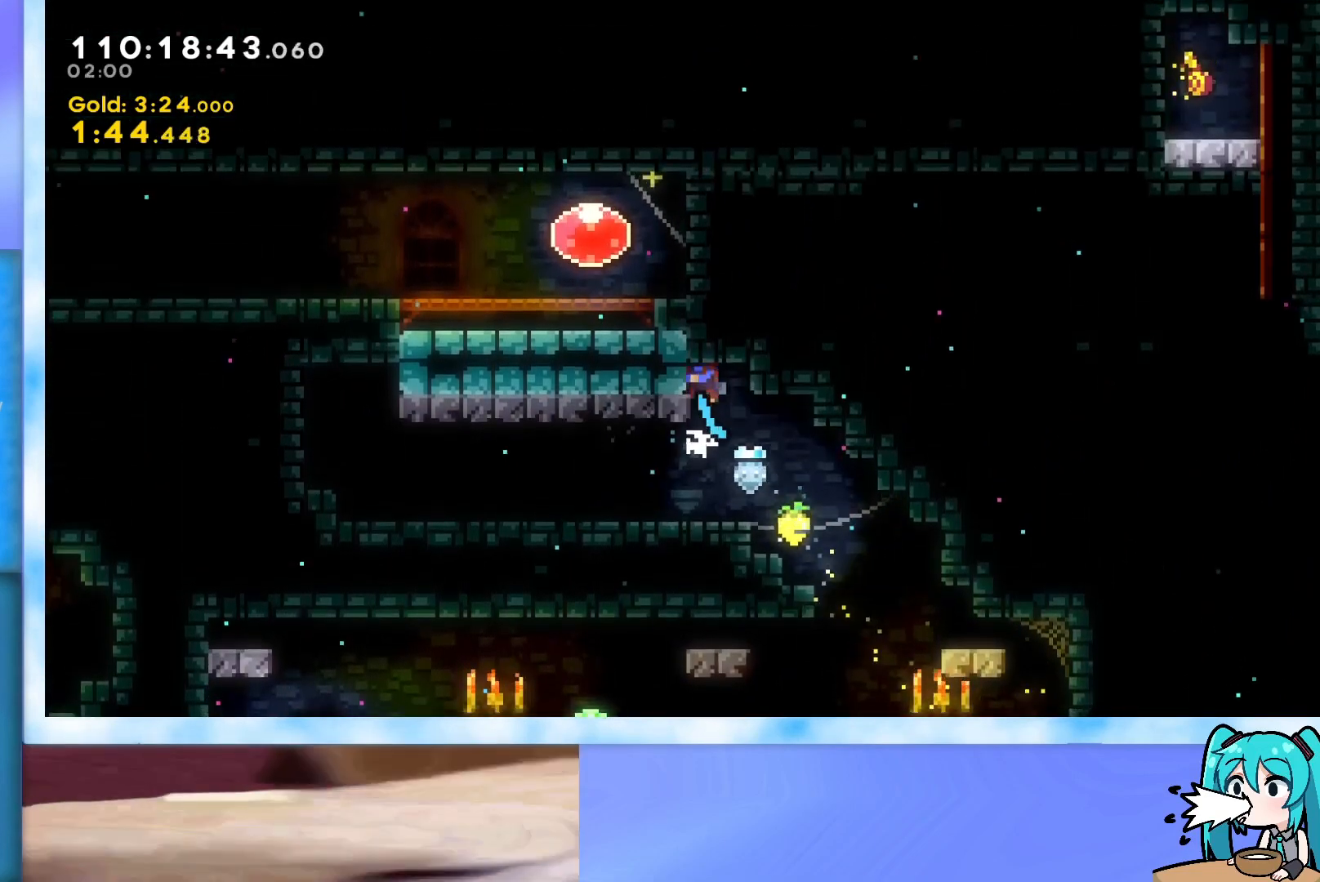
{"keys": ["left"], "events": [[50, "grab", "up"], [317, "left", "down"]]}
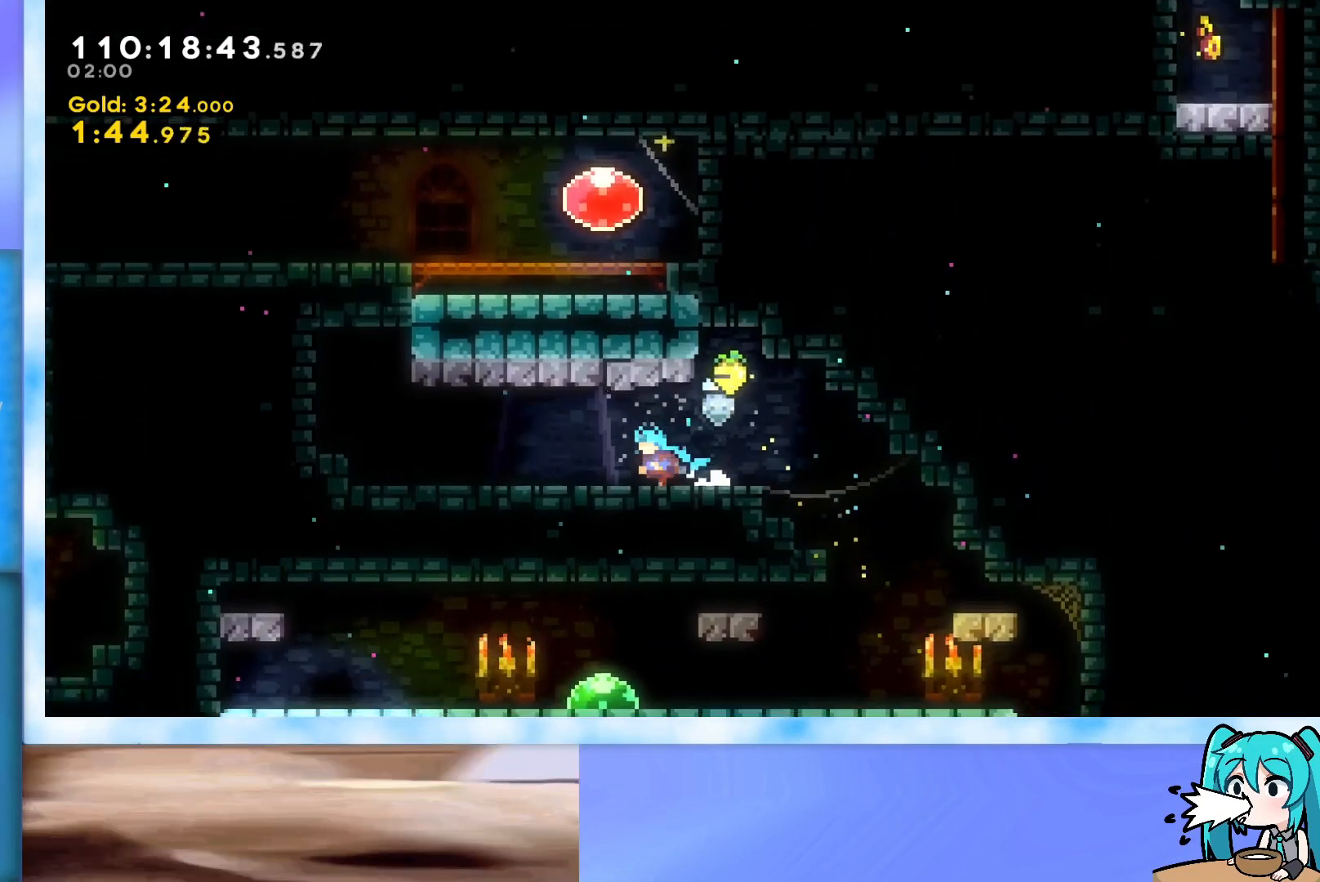
{"keys": [], "events": [[16, "left", "up"]]}
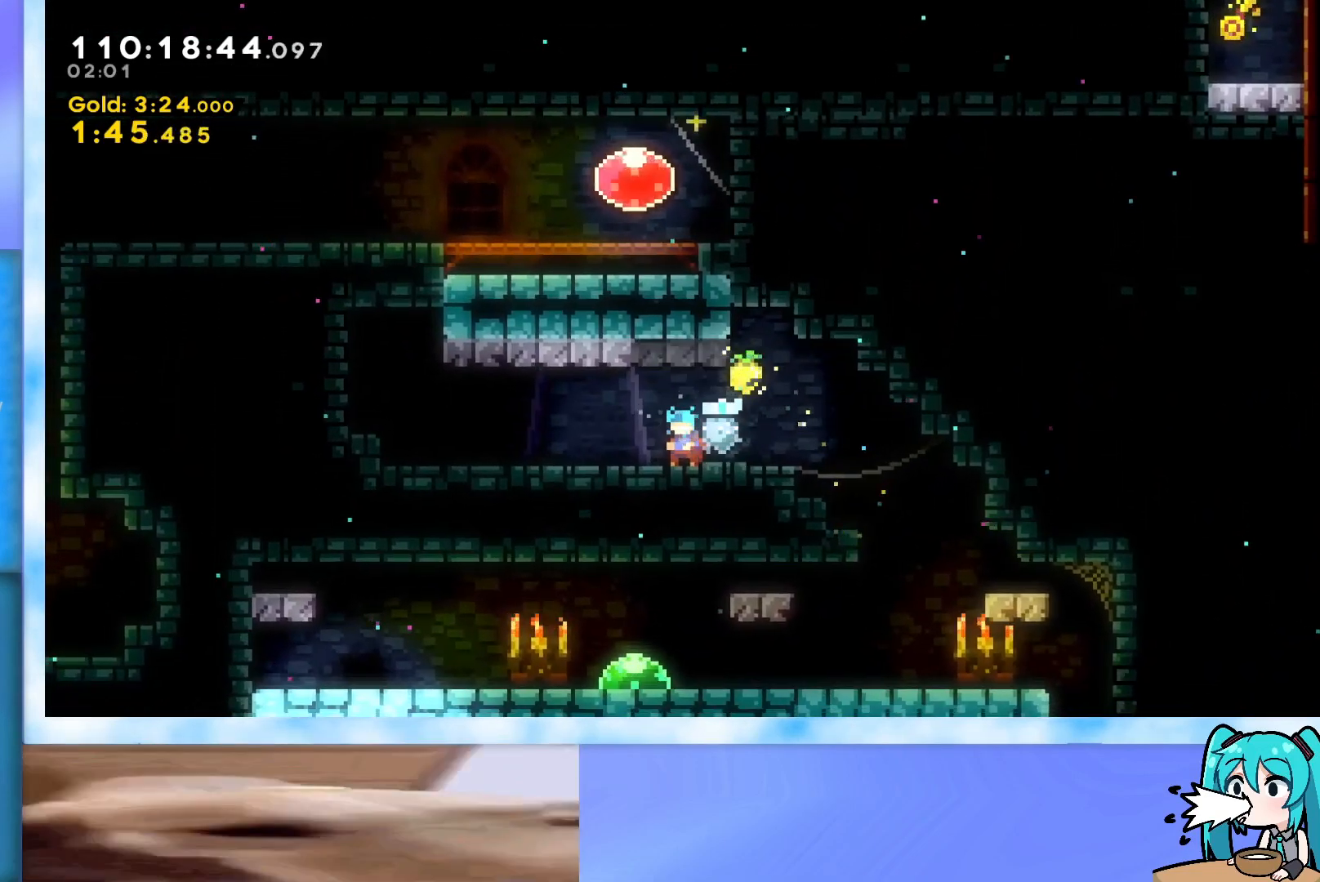
{"keys": ["grab"], "events": [[167, "jump", "down"], [217, "left", "down"], [267, "grab", "down"], [351, "jump", "up"], [501, "left", "up"]]}
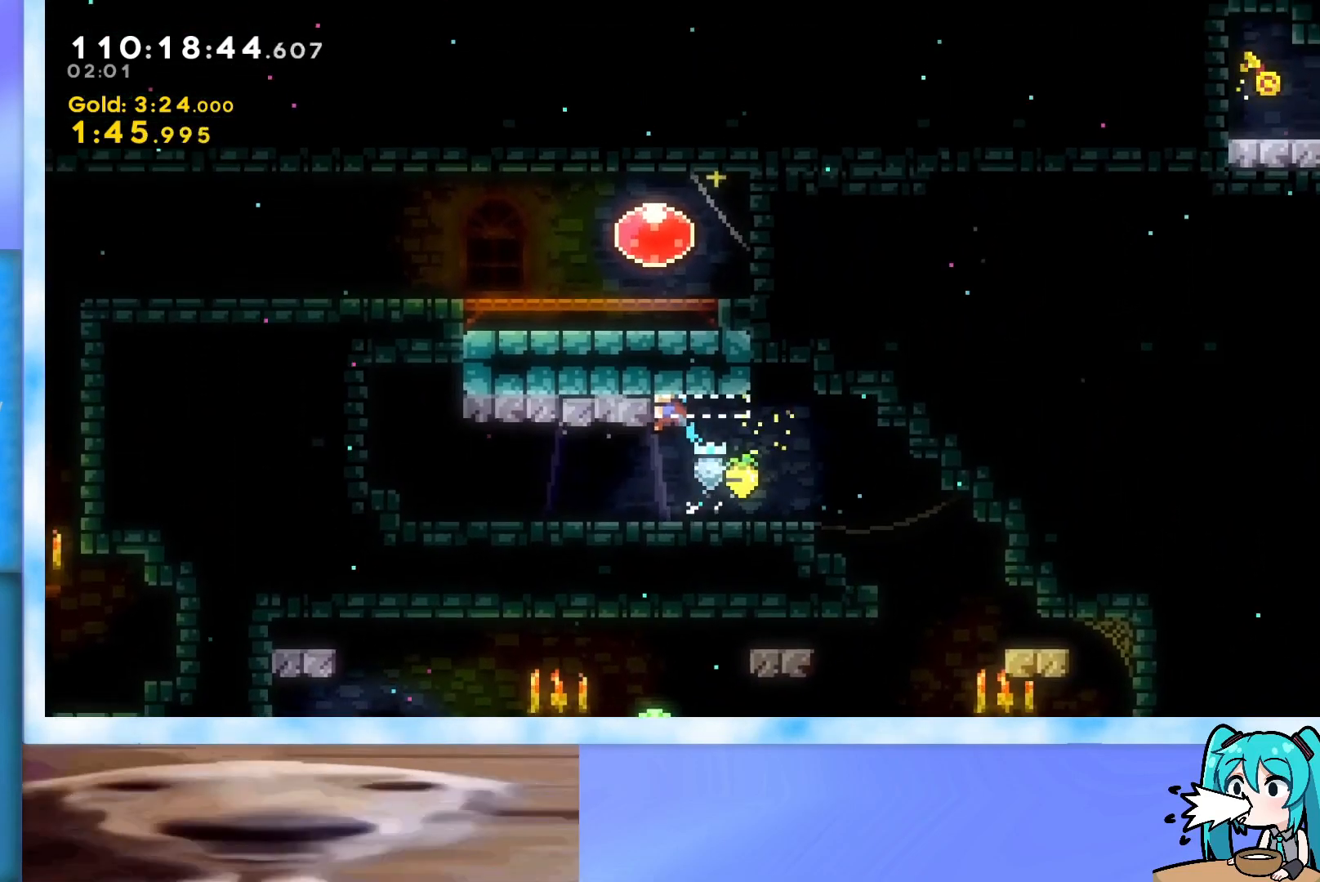
{"keys": ["left"], "events": [[50, "grab", "up"], [133, "left", "down"]]}
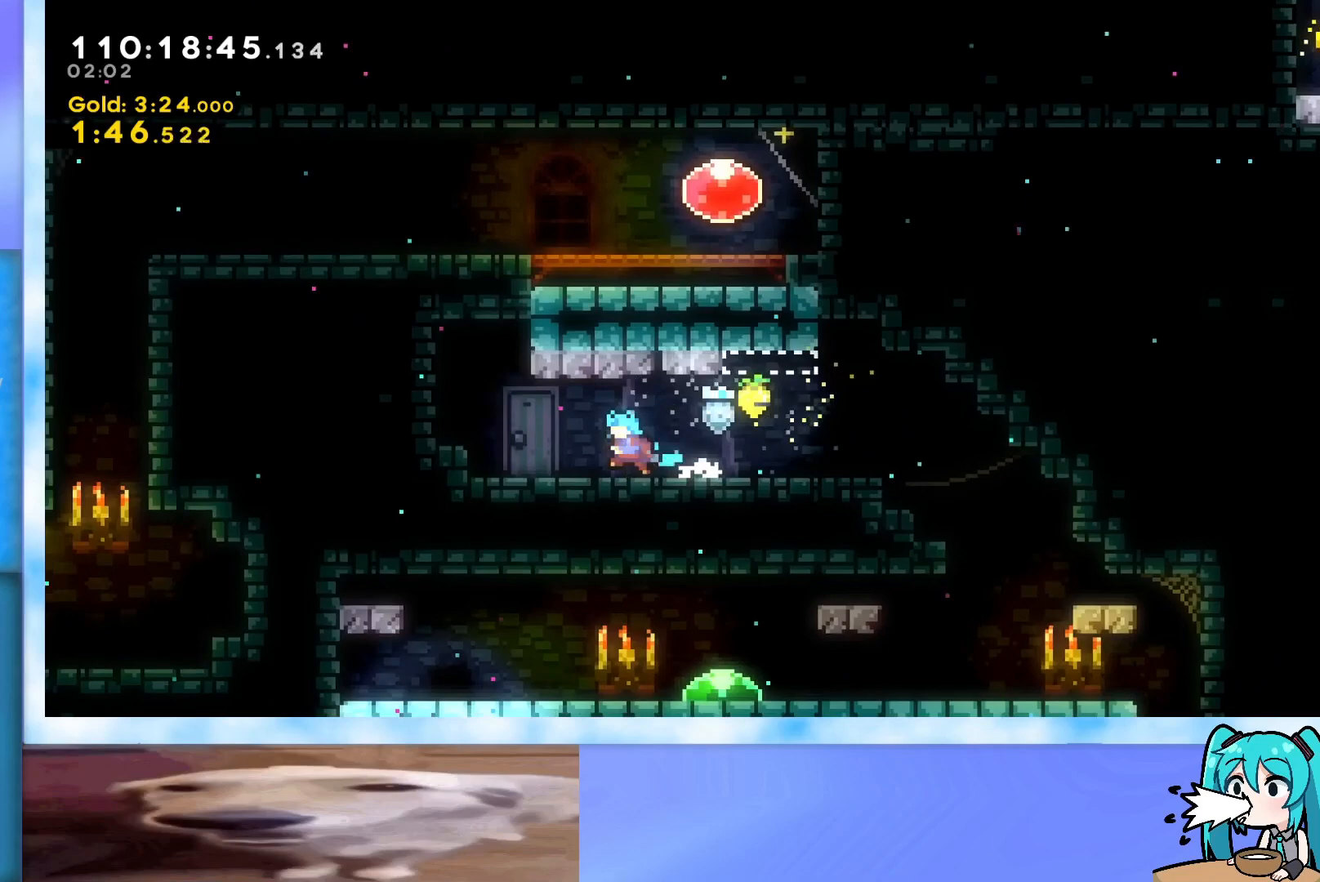
{"keys": ["grab", "right"], "events": [[301, "left", "up"], [334, "jump", "down"], [434, "grab", "down"], [434, "right", "down"], [484, "jump", "up"]]}
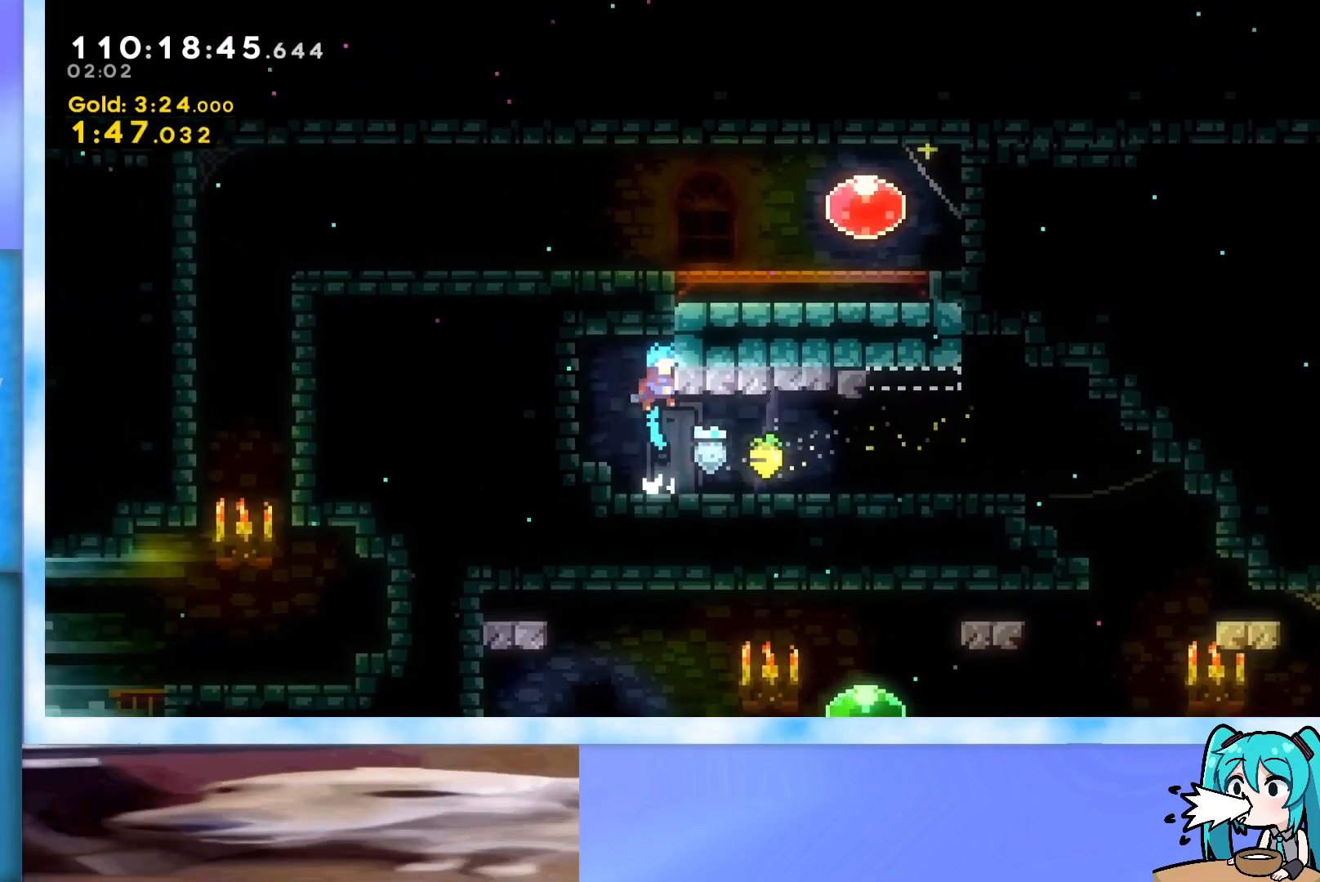
{"keys": ["right"], "events": [[217, "grab", "up"], [217, "right", "up"], [317, "right", "down"]]}
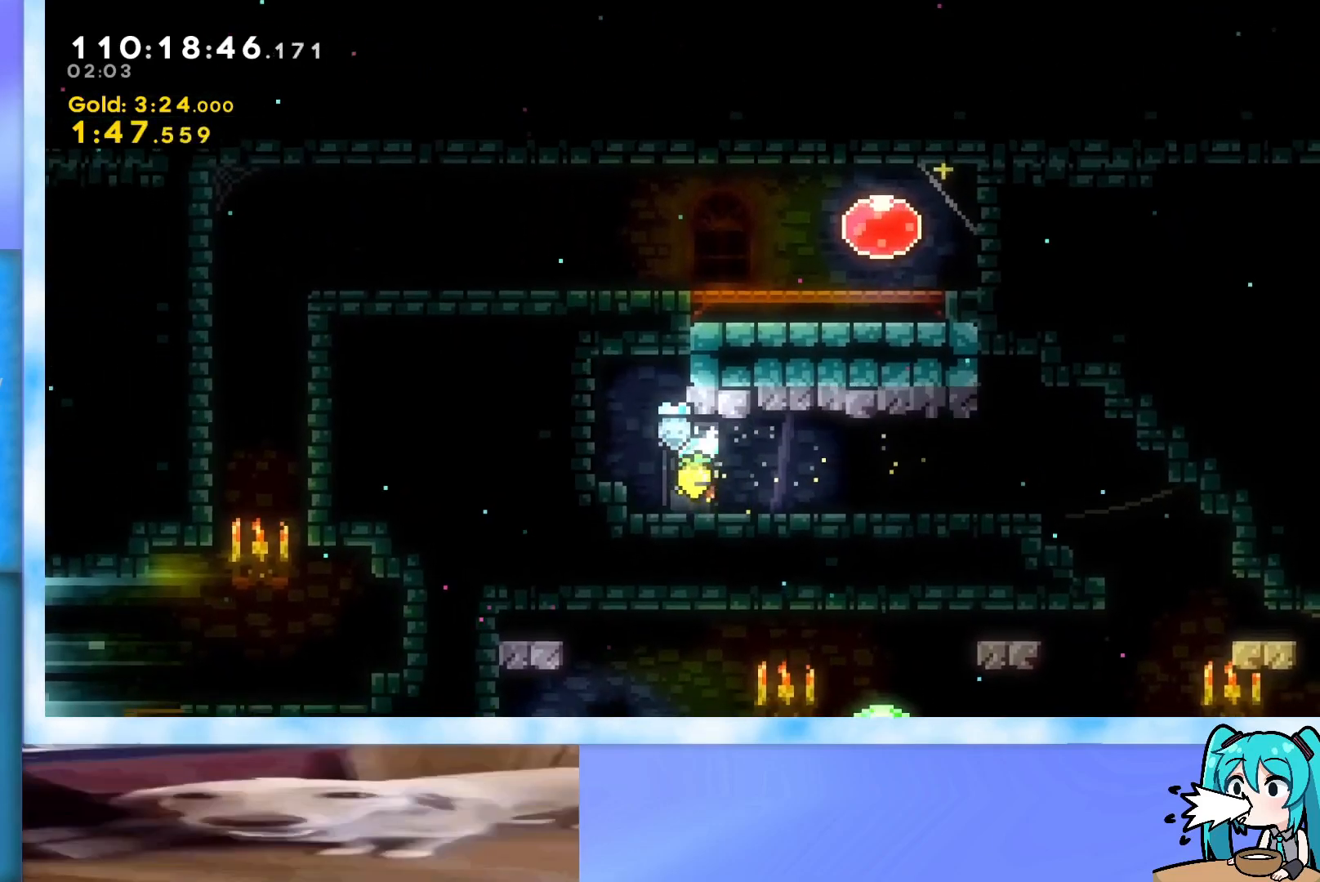
{"keys": ["right"], "events": []}
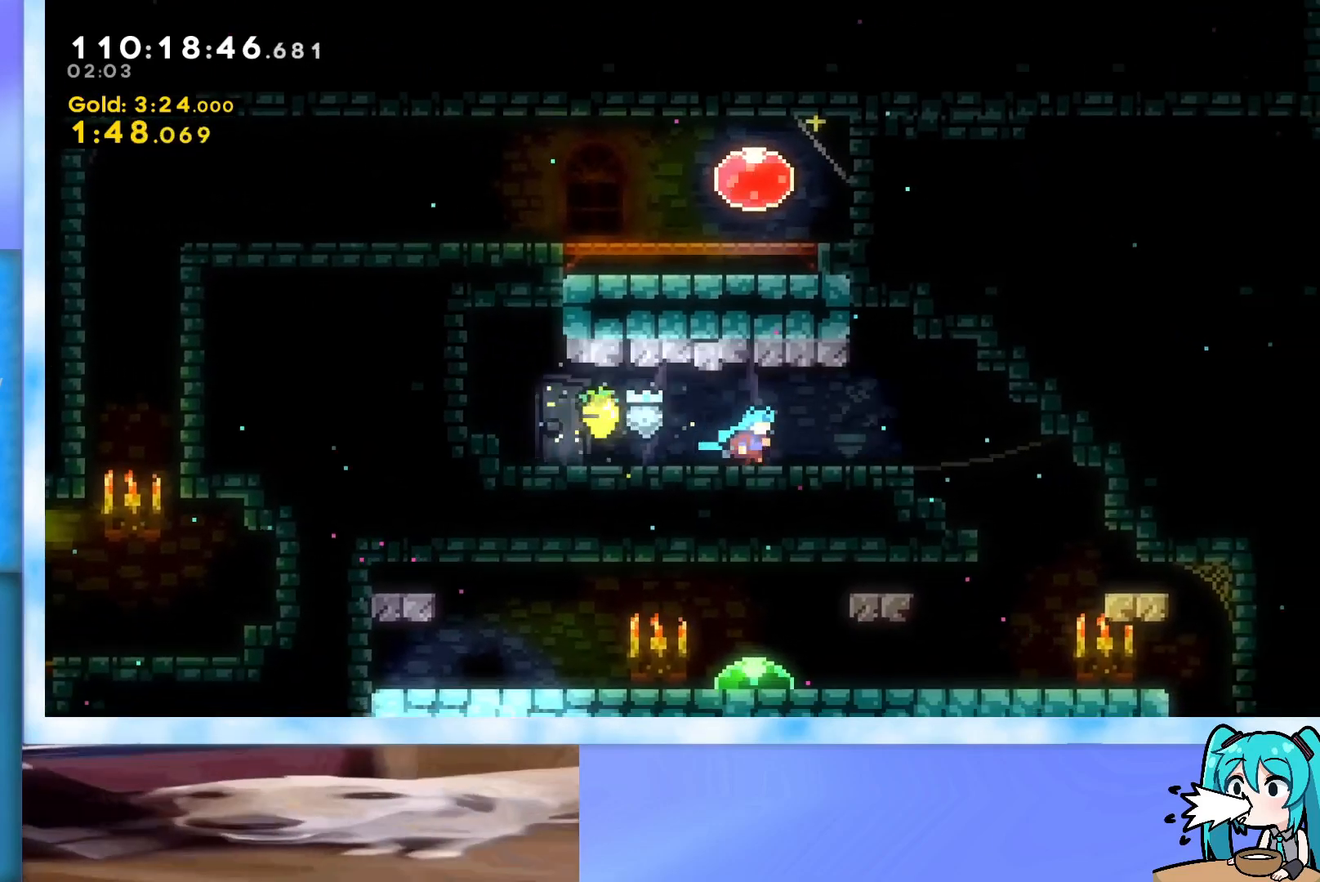
{"keys": ["grab", "jump", "left"], "events": [[300, "right", "up"], [333, "jump", "down"], [433, "grab", "down"], [433, "left", "down"]]}
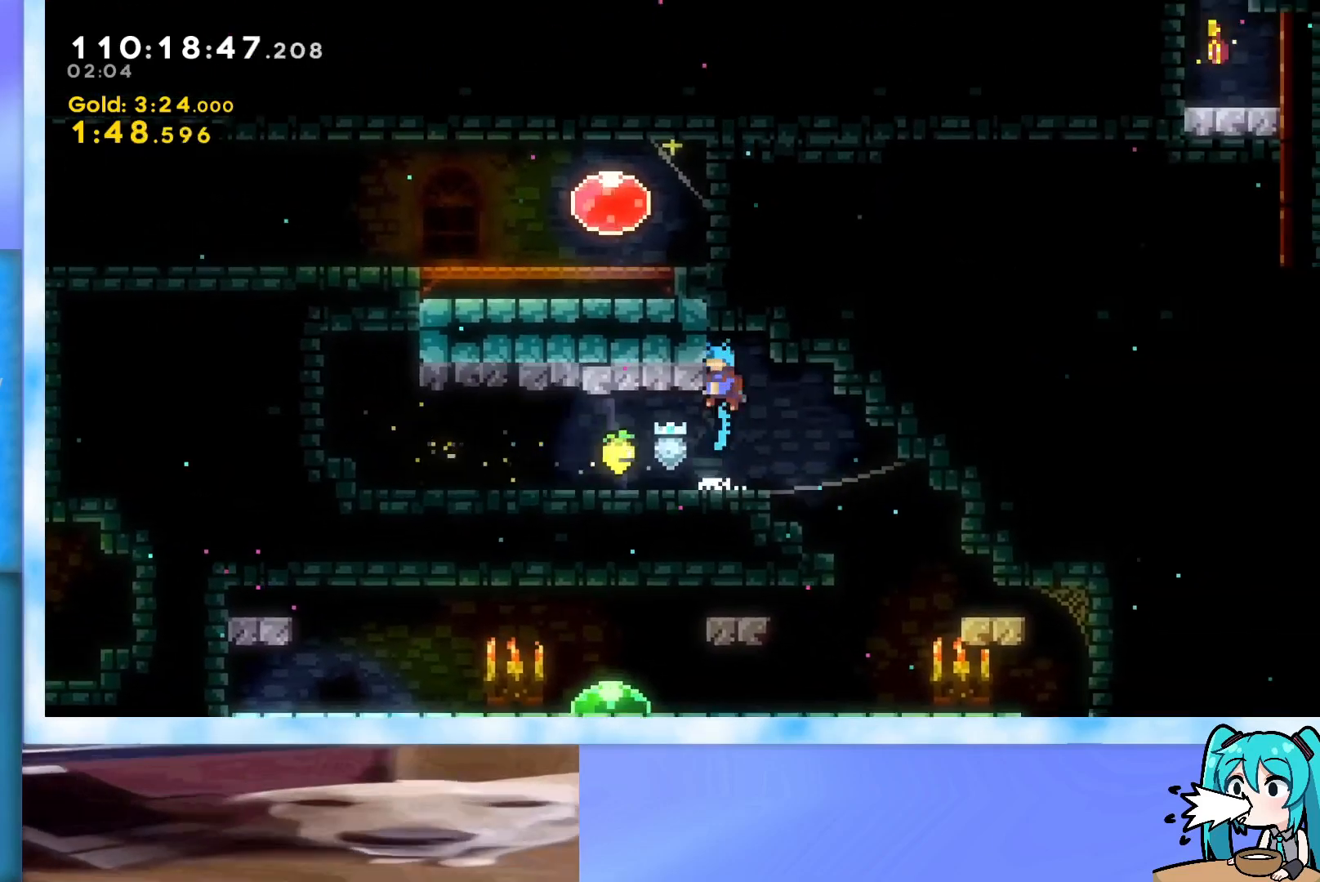
{"keys": ["left"], "events": [[34, "jump", "up"], [217, "grab", "up"]]}
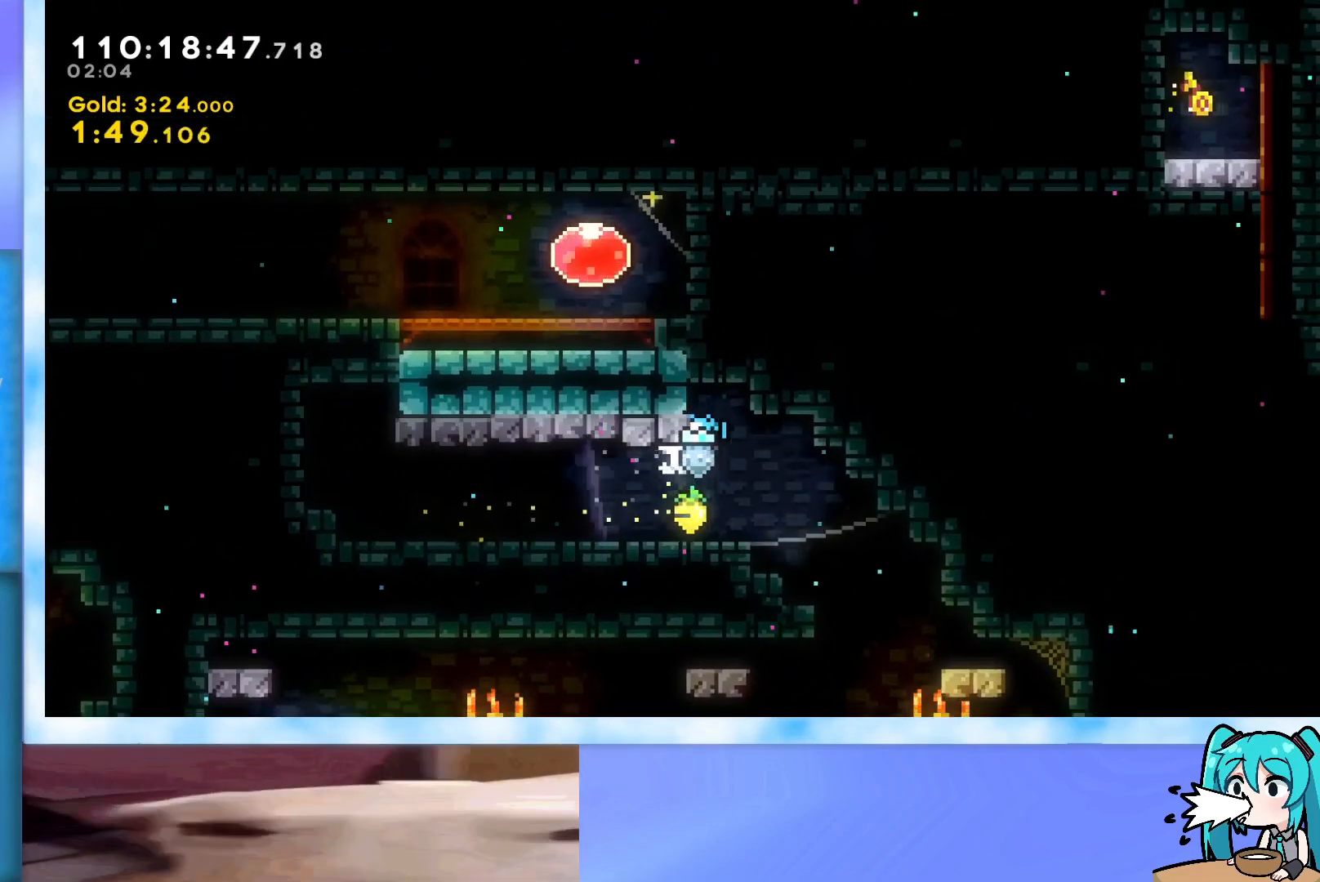
{"keys": ["left"], "events": []}
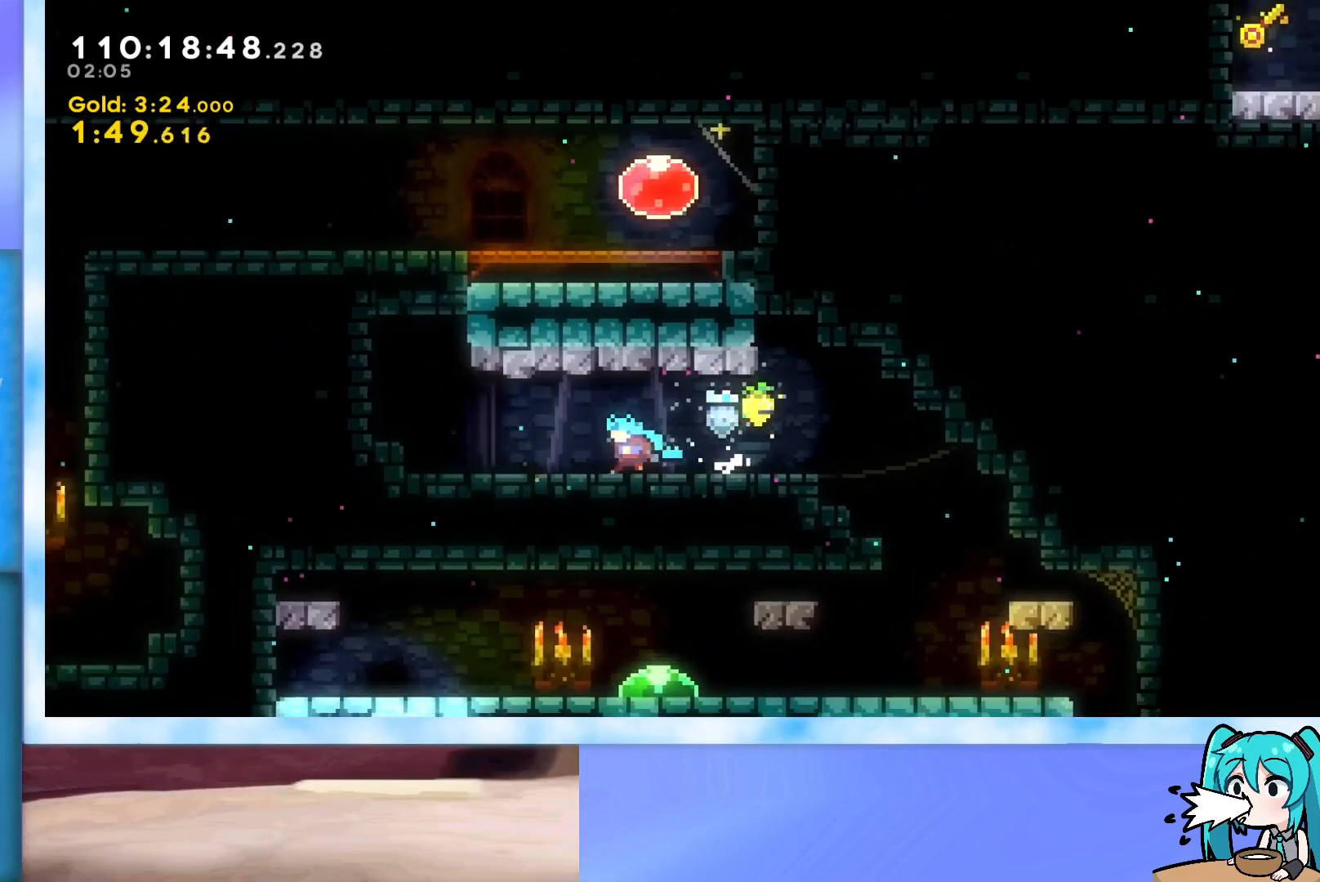
{"keys": ["left"], "events": []}
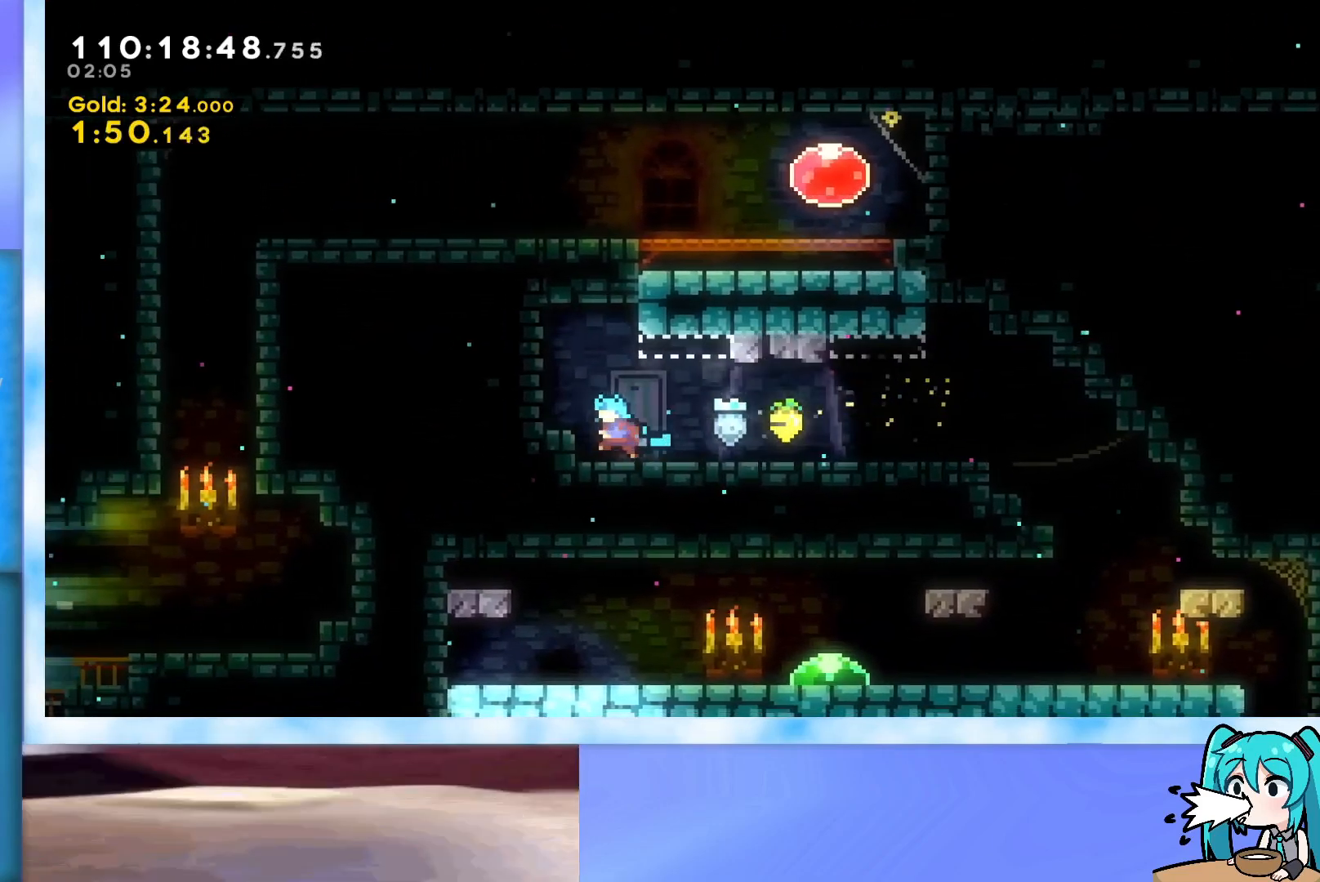
{"keys": [], "events": [[33, "left", "up"]]}
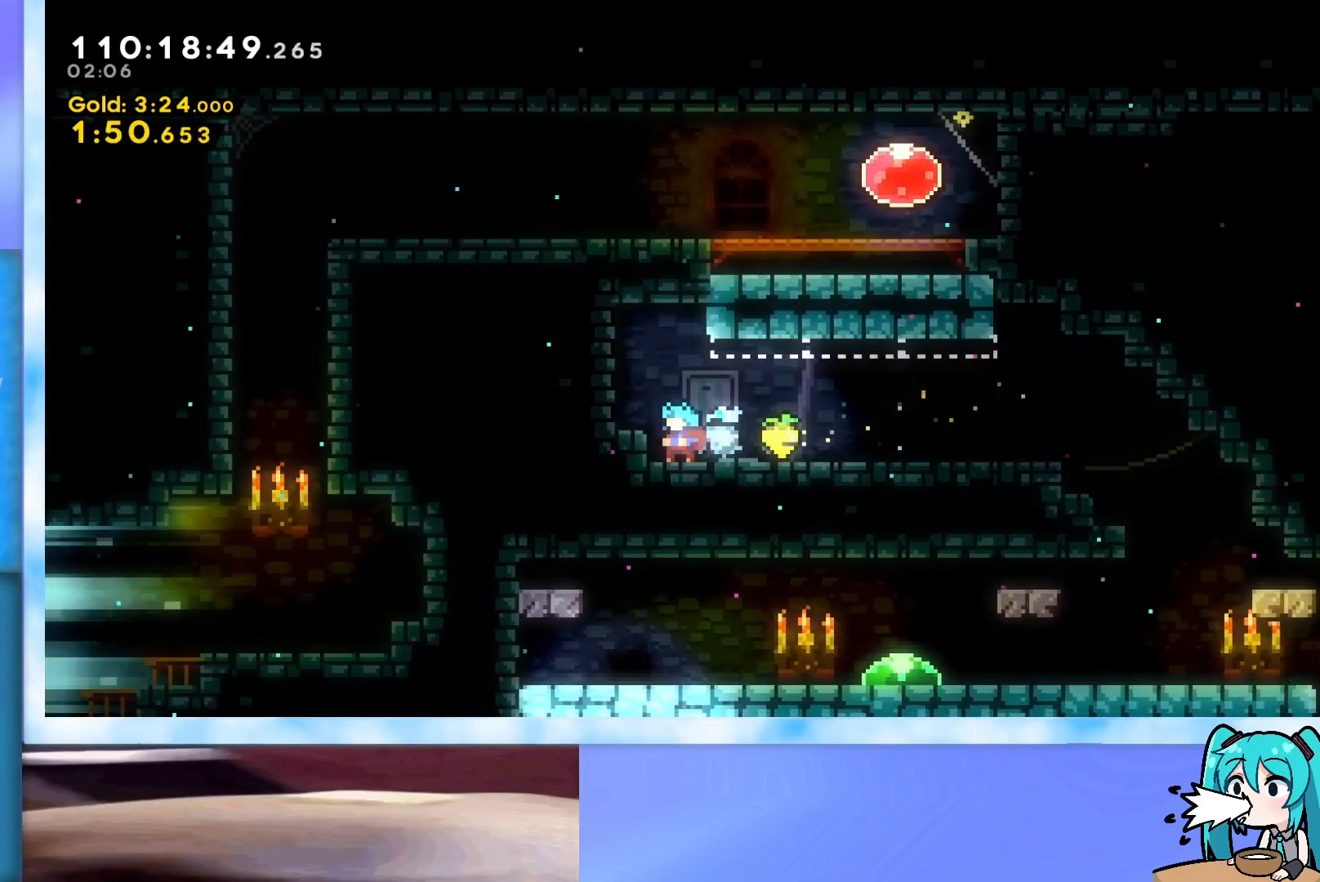
{"keys": ["jump"], "events": [[367, "jump", "down"]]}
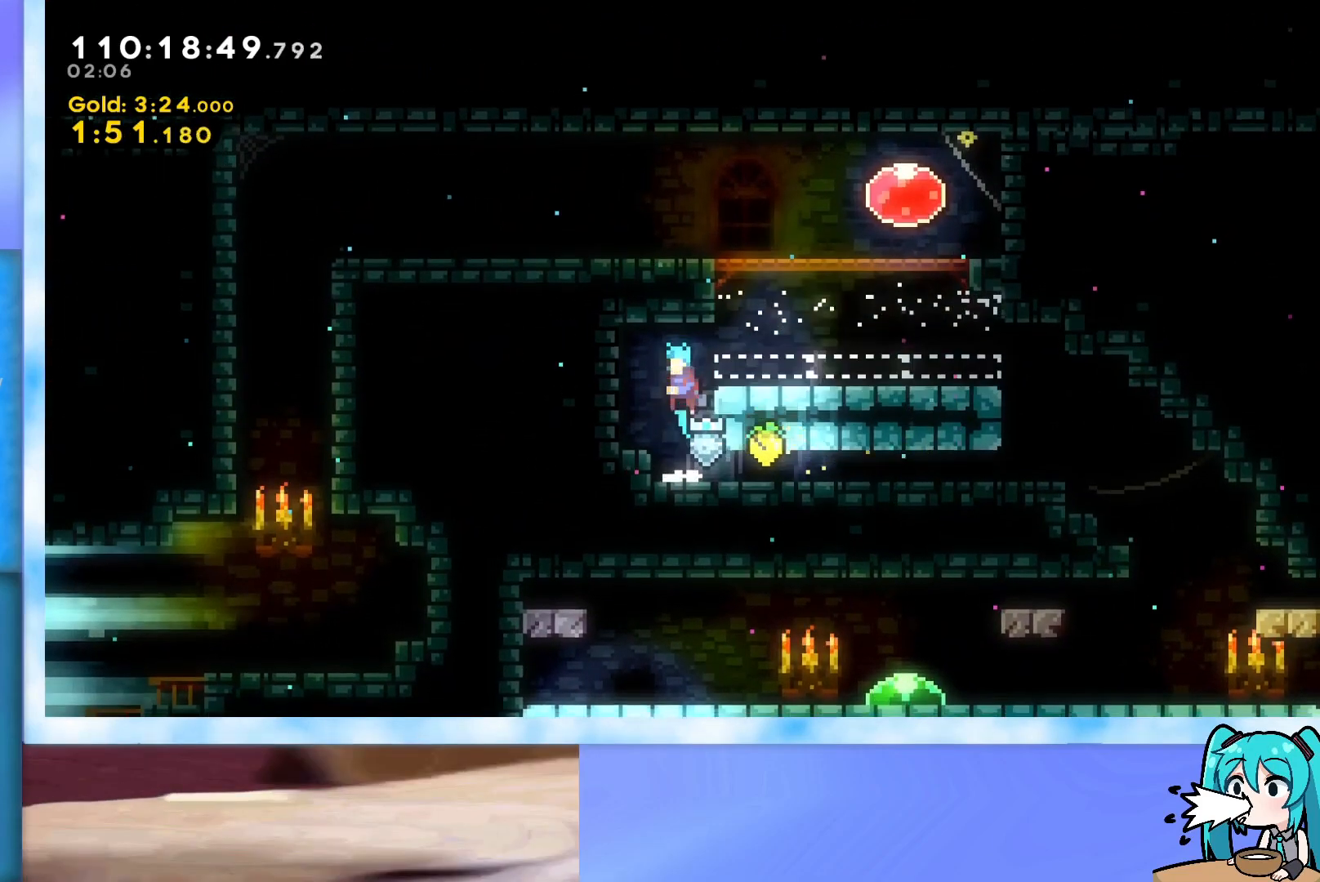
{"keys": ["grab", "jump", "right", "up"], "events": [[66, "right", "down"], [66, "up", "down"], [100, "jump", "up"], [367, "jump", "down"], [467, "grab", "down"]]}
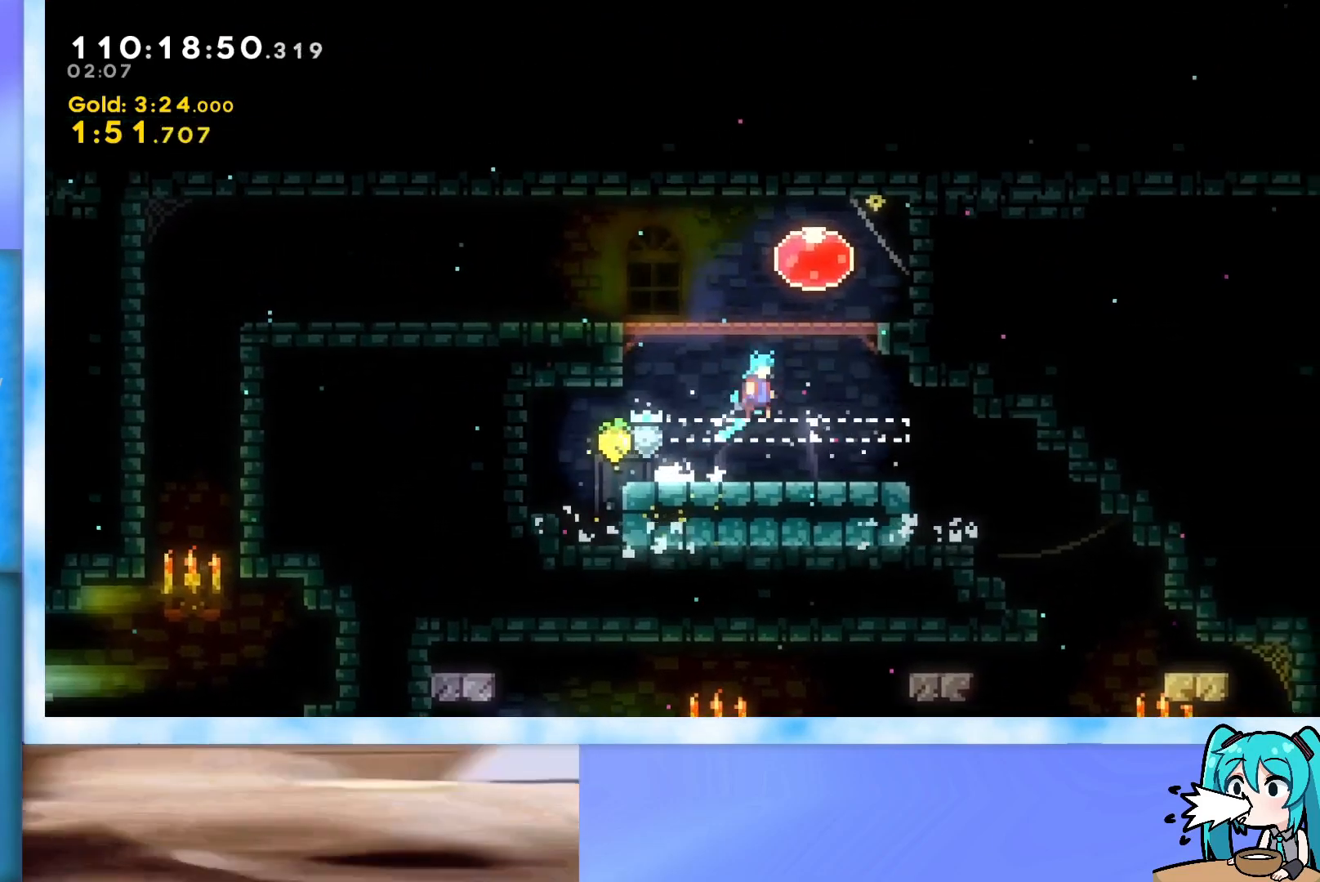
{"keys": ["dash", "left"], "events": [[250, "jump", "up"], [334, "jump", "down"], [334, "left", "down"], [334, "right", "up"], [434, "grab", "up"], [434, "jump", "up"], [434, "up", "up"], [484, "dash", "down"]]}